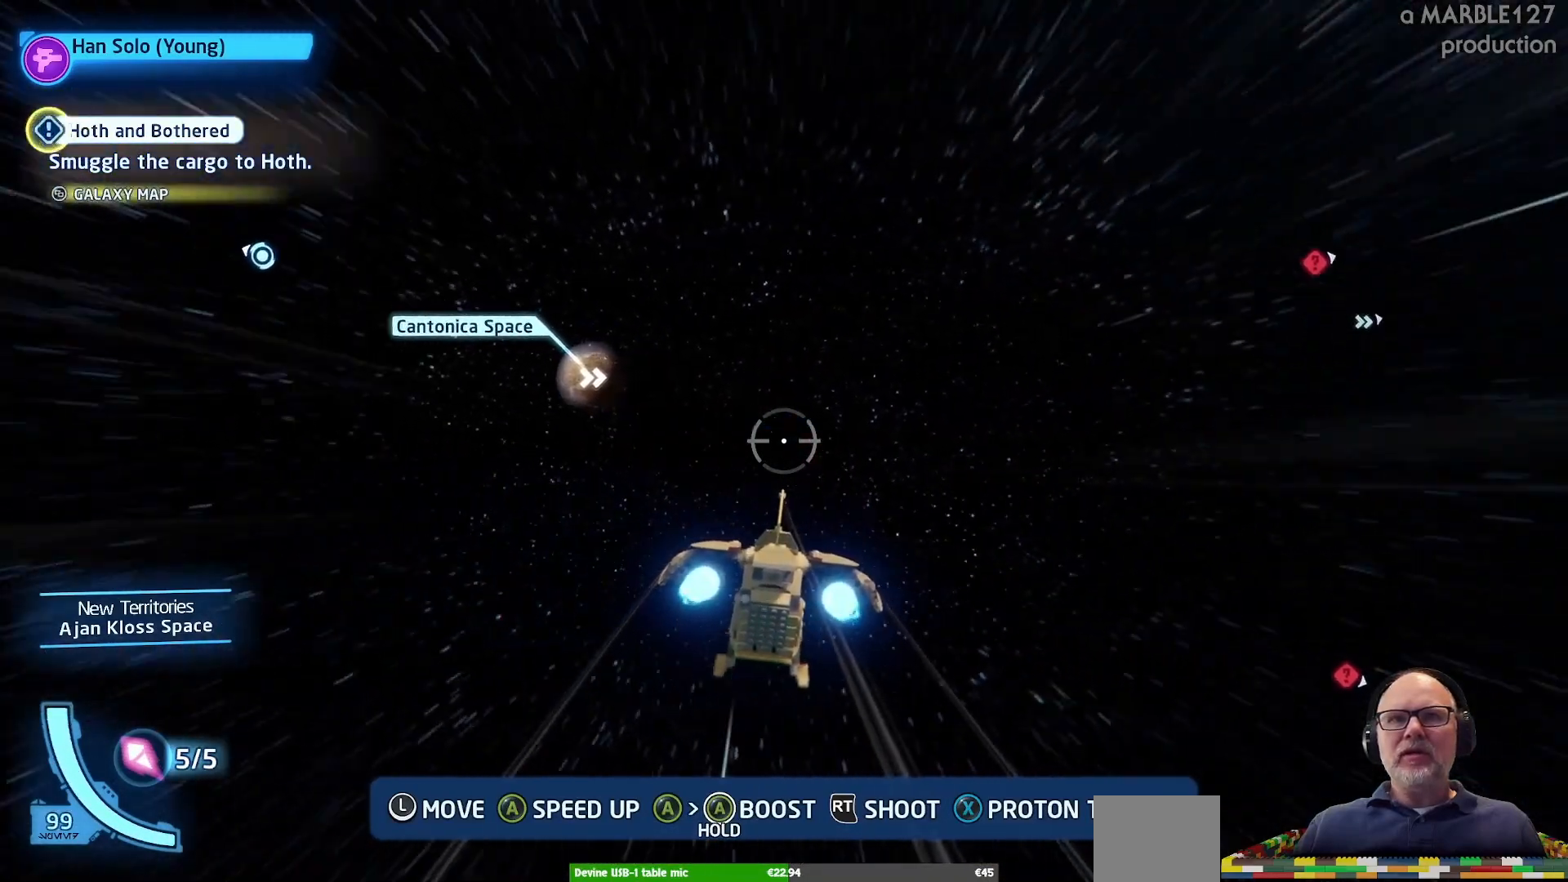
Gameplay with a controller (Xbox layout); each line is a JSON object with the inputs held at the frame after it. "events" lists button and stick changes between this image and that frame as [ms after this image, input, new state], when the widget could be followed in between. Not read: L2 L3 R2 R3.
{"buttons": ["A"], "left_stick": "right", "right_stick": "center", "events": []}
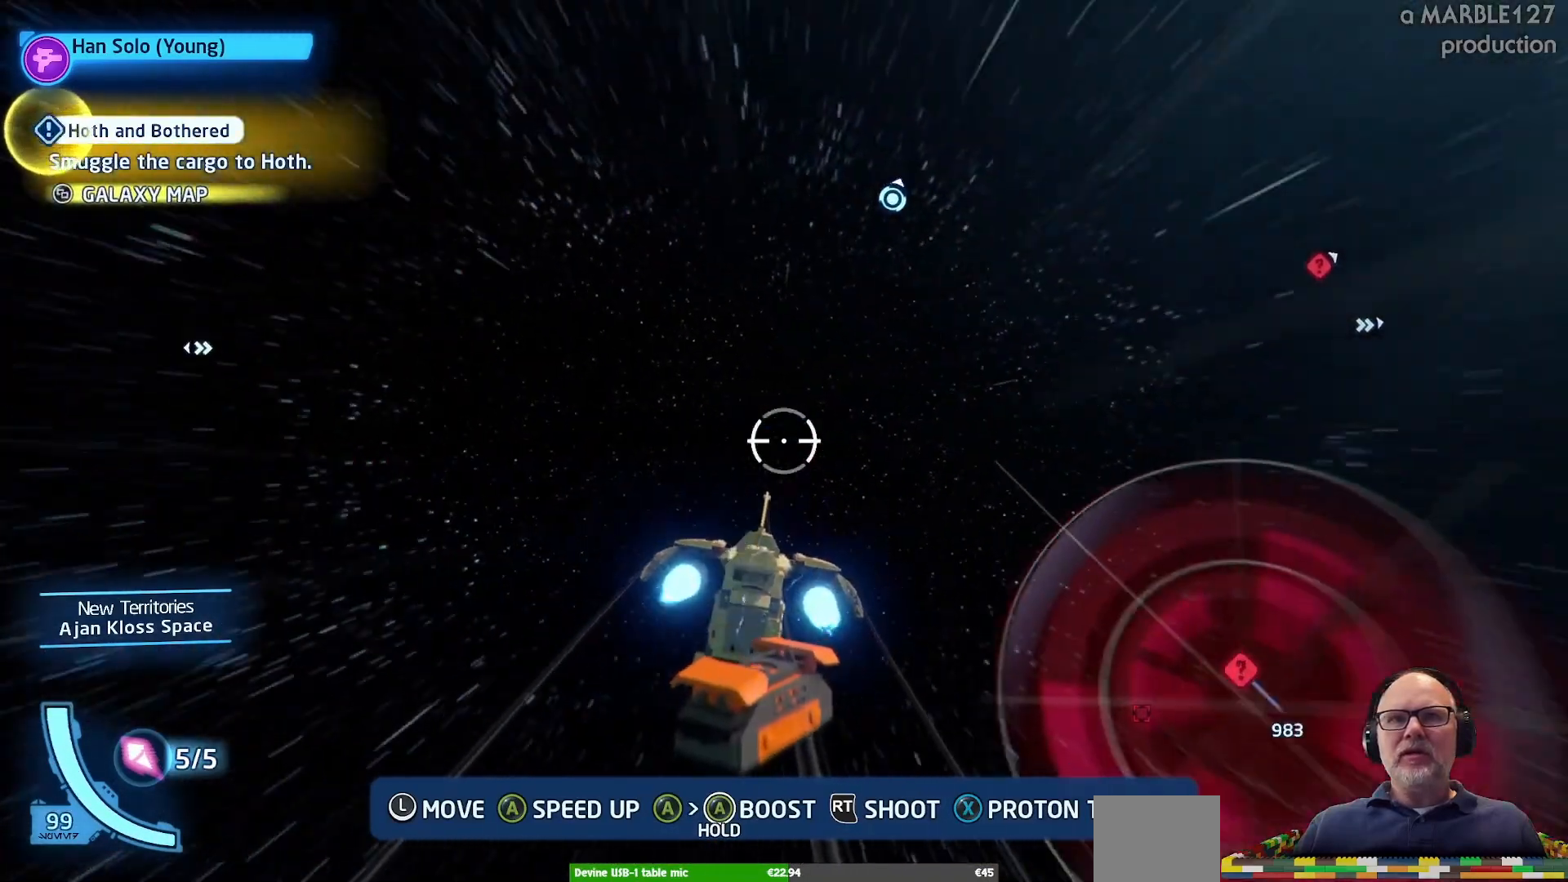
{"buttons": ["A"], "left_stick": "center", "right_stick": "center", "events": [[233, "left_stick", "down-right"], [467, "left_stick", "center"]]}
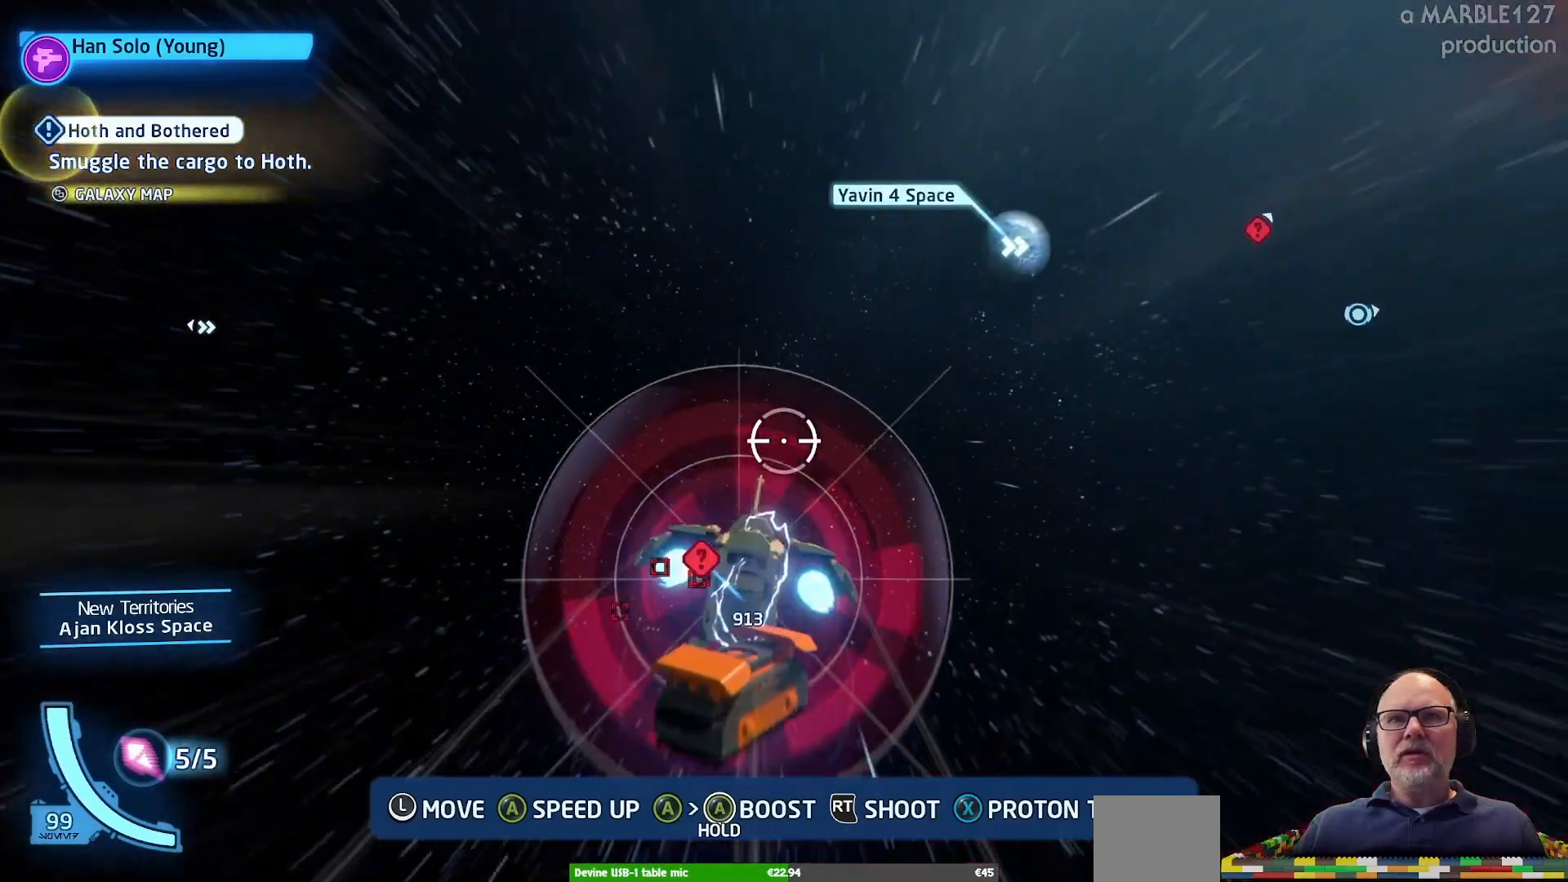
{"buttons": ["A"], "left_stick": "center", "right_stick": "center", "events": [[33, "left_stick", "left"], [233, "left_stick", "center"]]}
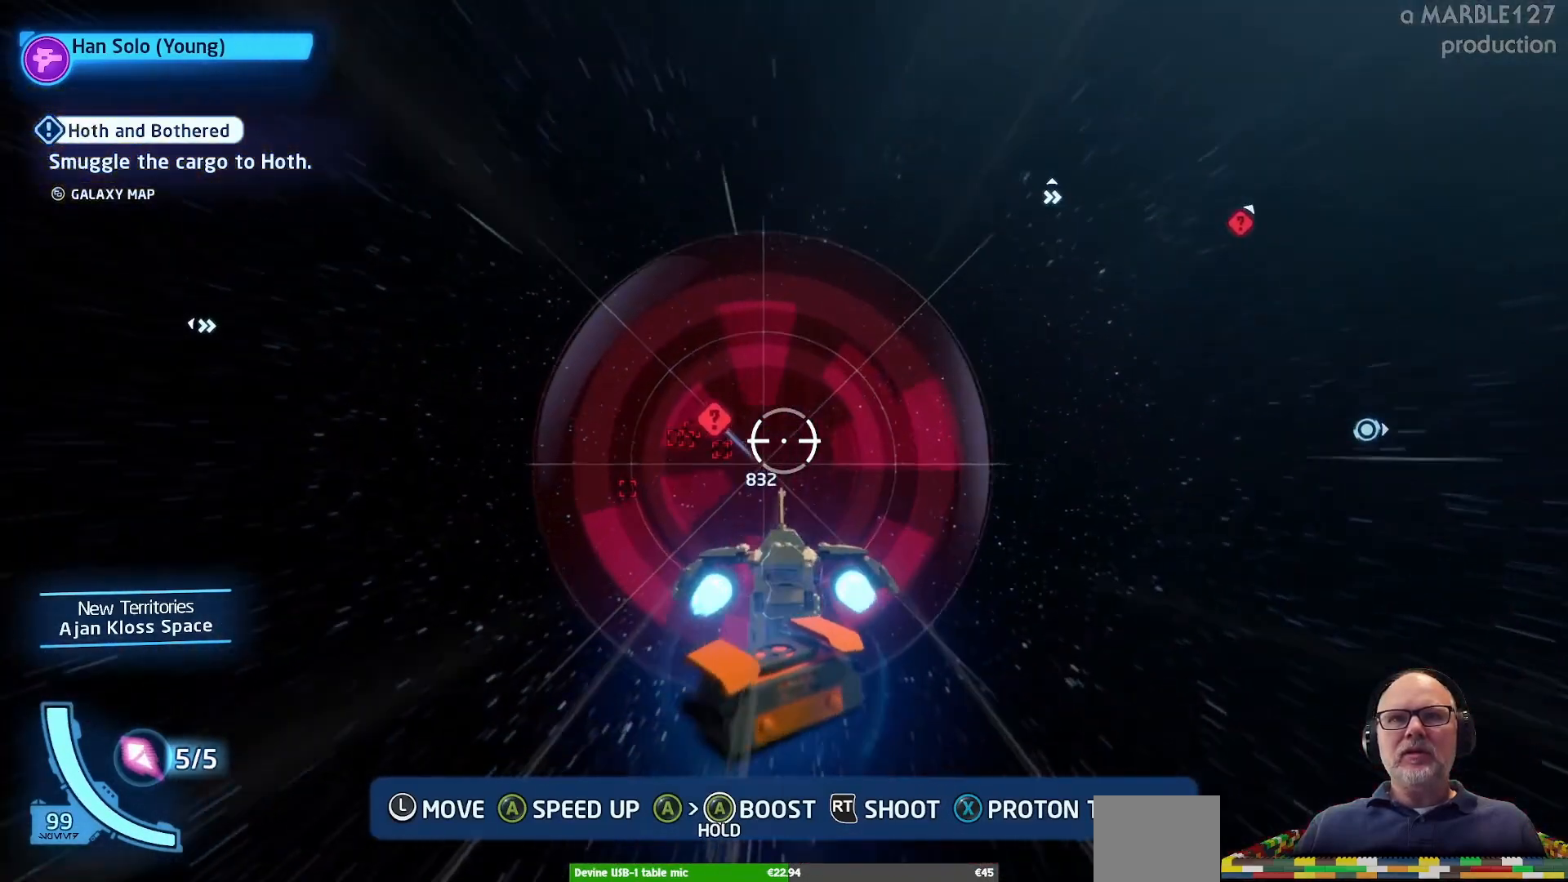
{"buttons": ["A"], "left_stick": "right", "right_stick": "center", "events": [[200, "left_stick", "right"]]}
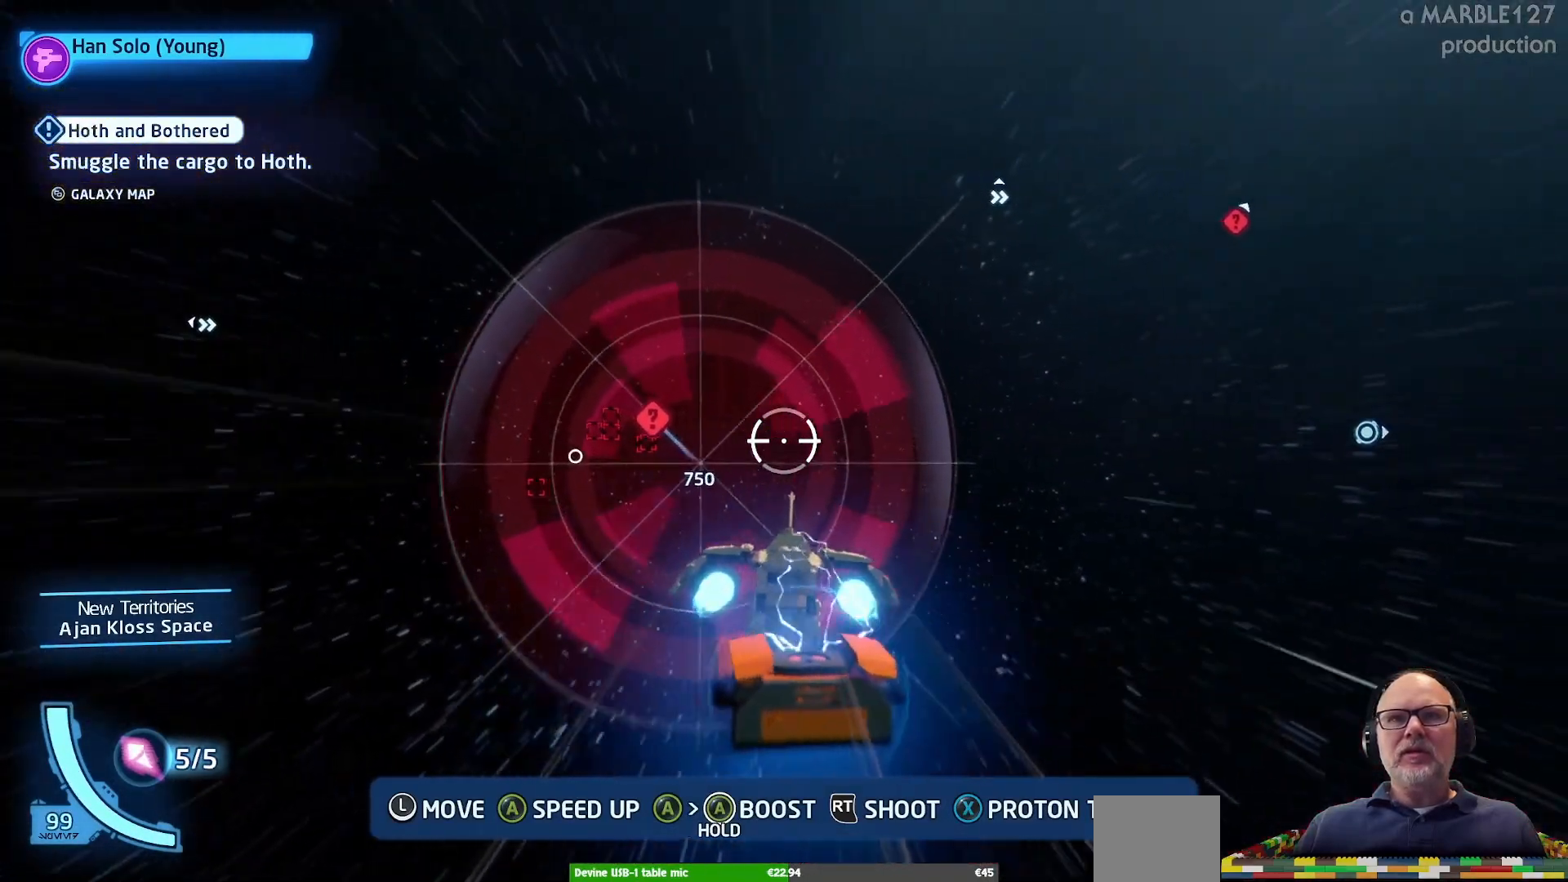
{"buttons": ["A"], "left_stick": "left", "right_stick": "center", "events": [[367, "left_stick", "center"], [467, "left_stick", "left"]]}
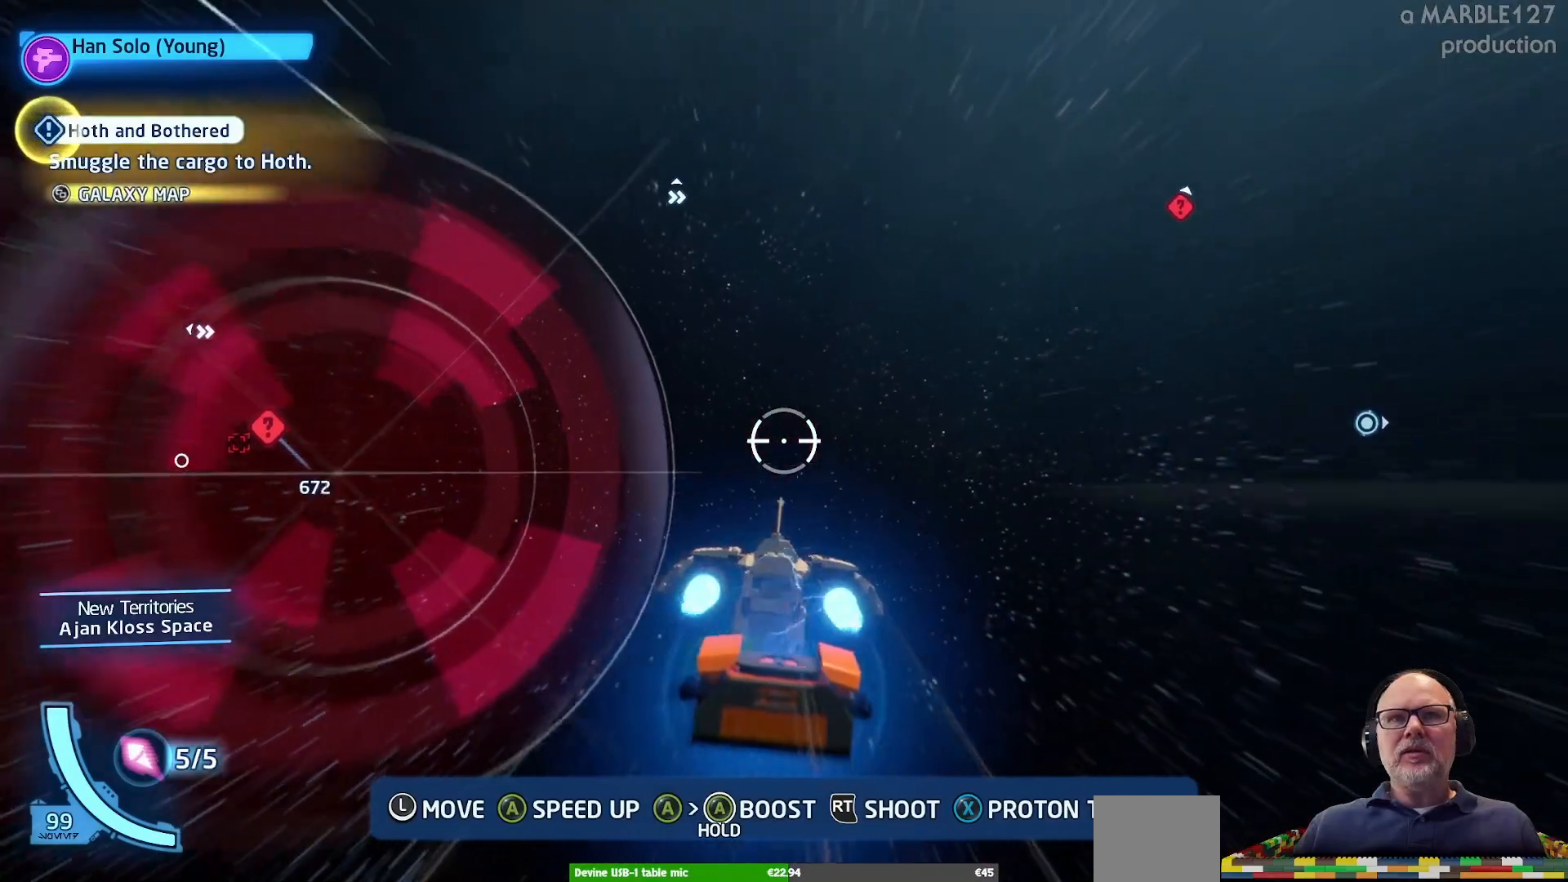
{"buttons": ["A"], "left_stick": "left", "right_stick": "center", "events": []}
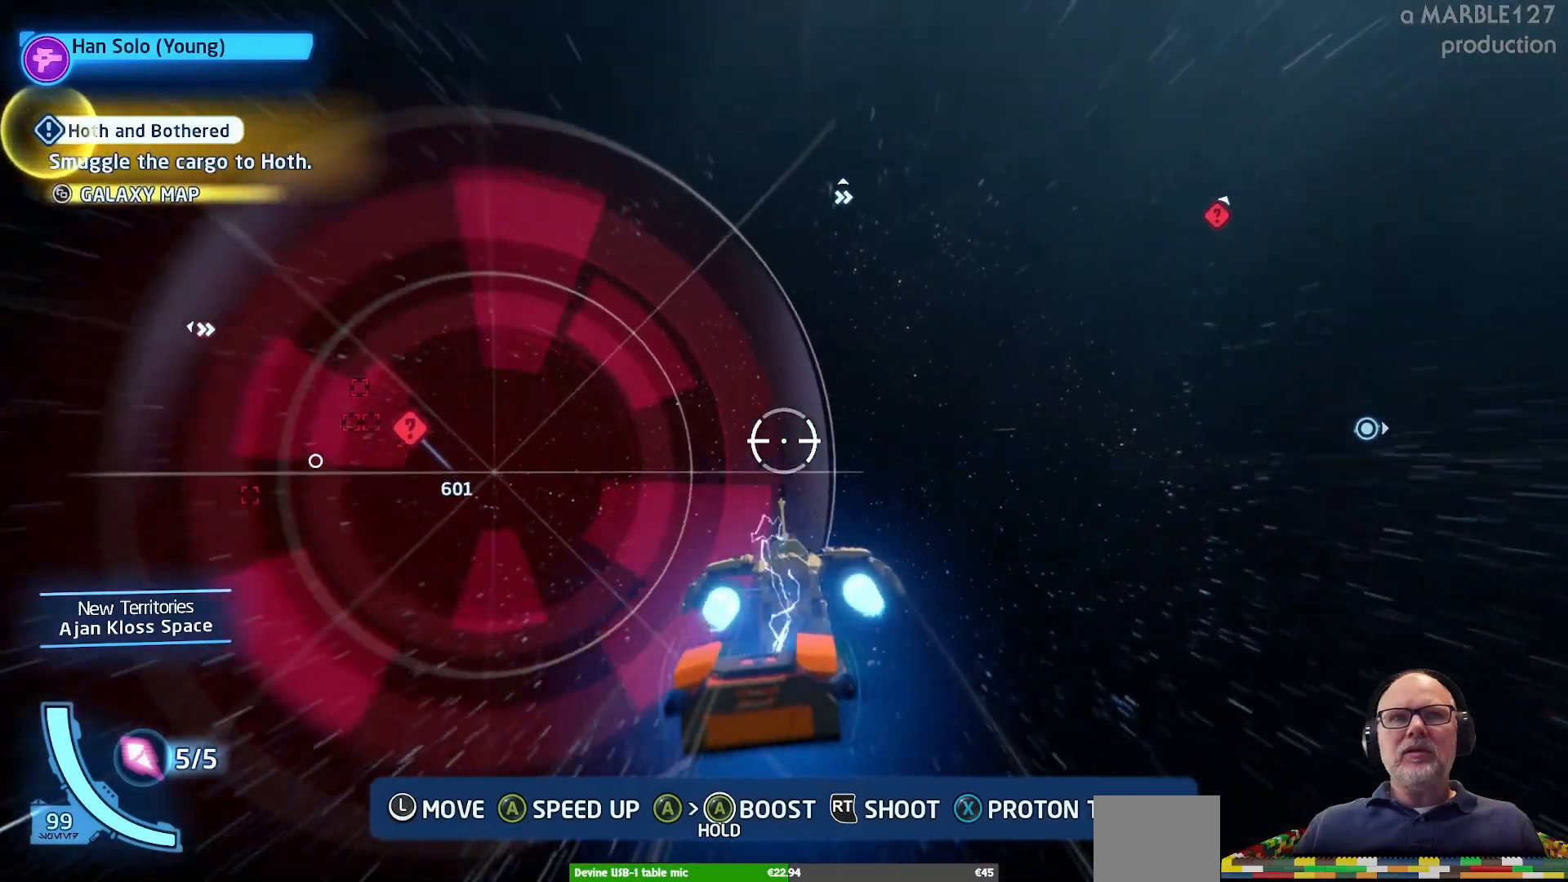
{"buttons": ["A"], "left_stick": "center", "right_stick": "center", "events": [[200, "left_stick", "center"]]}
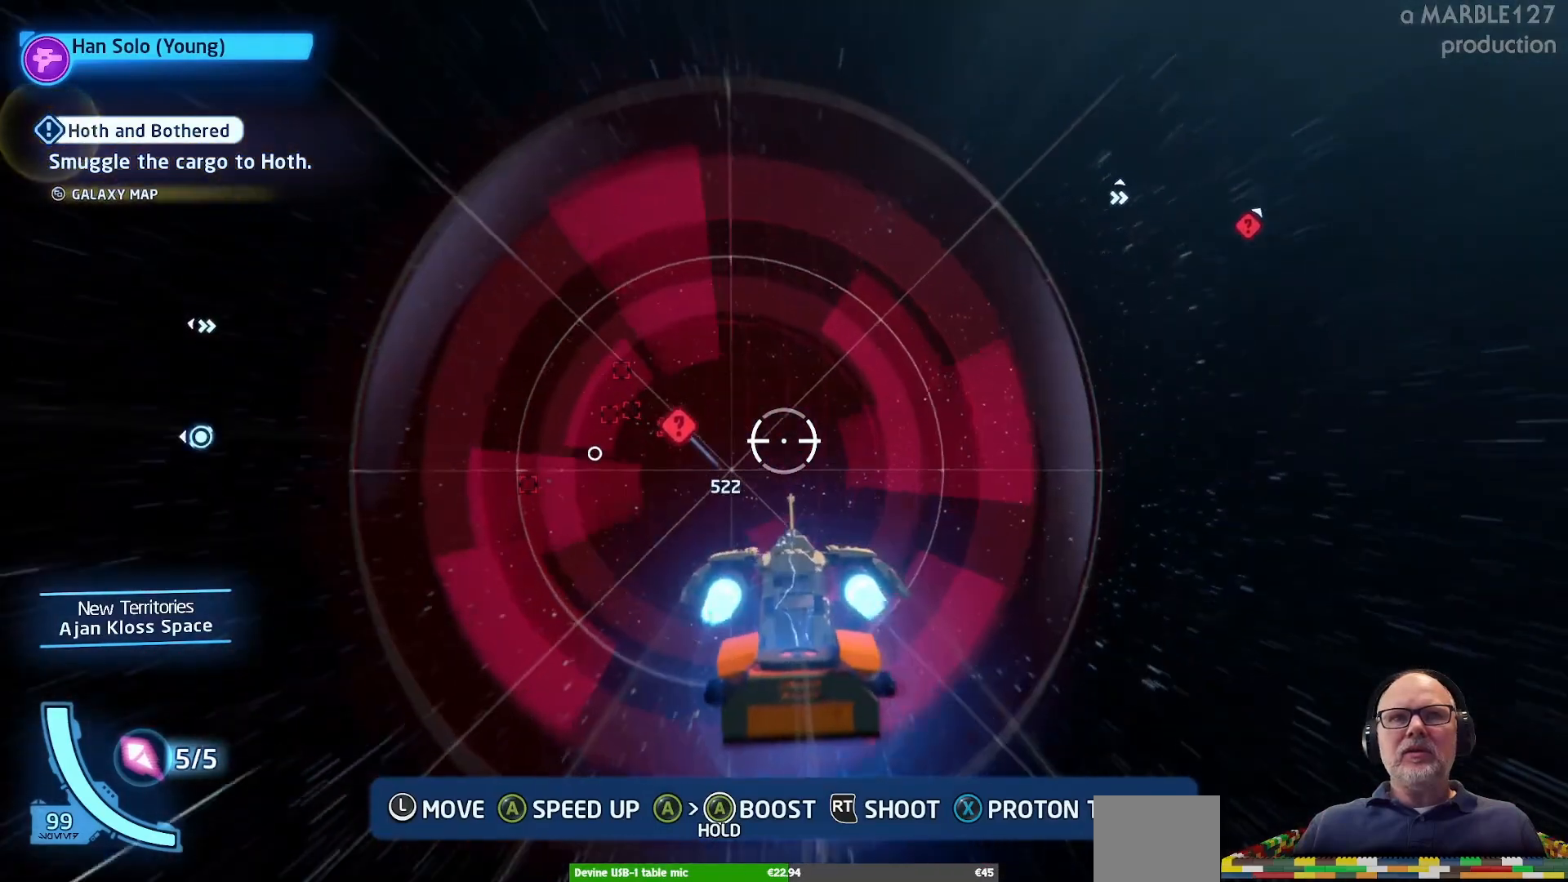
{"buttons": ["A"], "left_stick": "right", "right_stick": "center", "events": [[100, "left_stick", "right"]]}
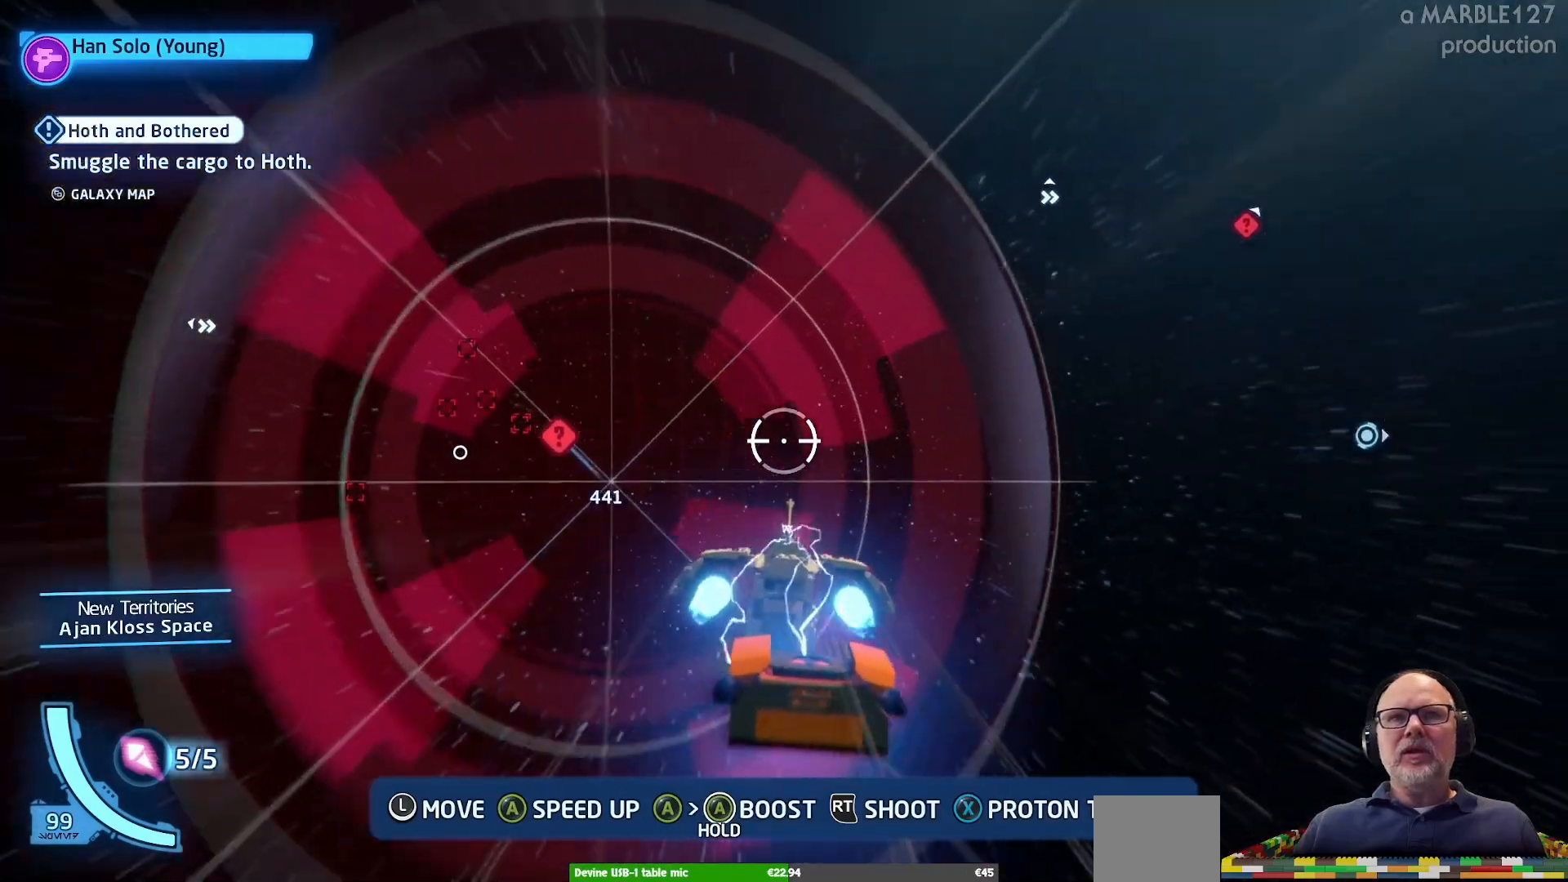
{"buttons": ["A"], "left_stick": "right", "right_stick": "center", "events": []}
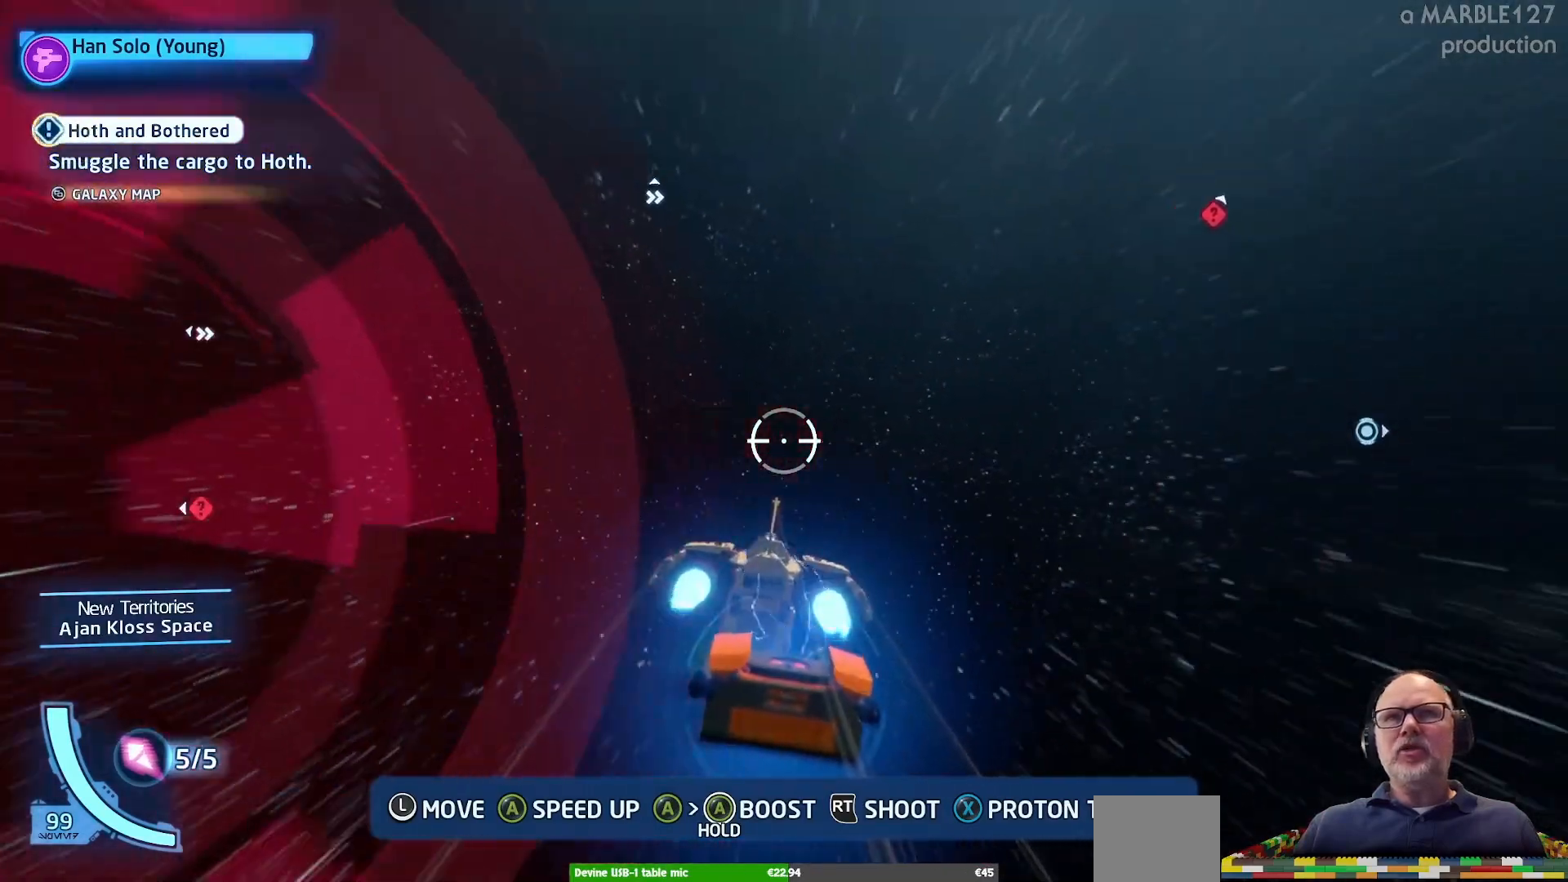
{"buttons": ["A"], "left_stick": "up-right", "right_stick": "center", "events": [[267, "left_stick", "up-right"]]}
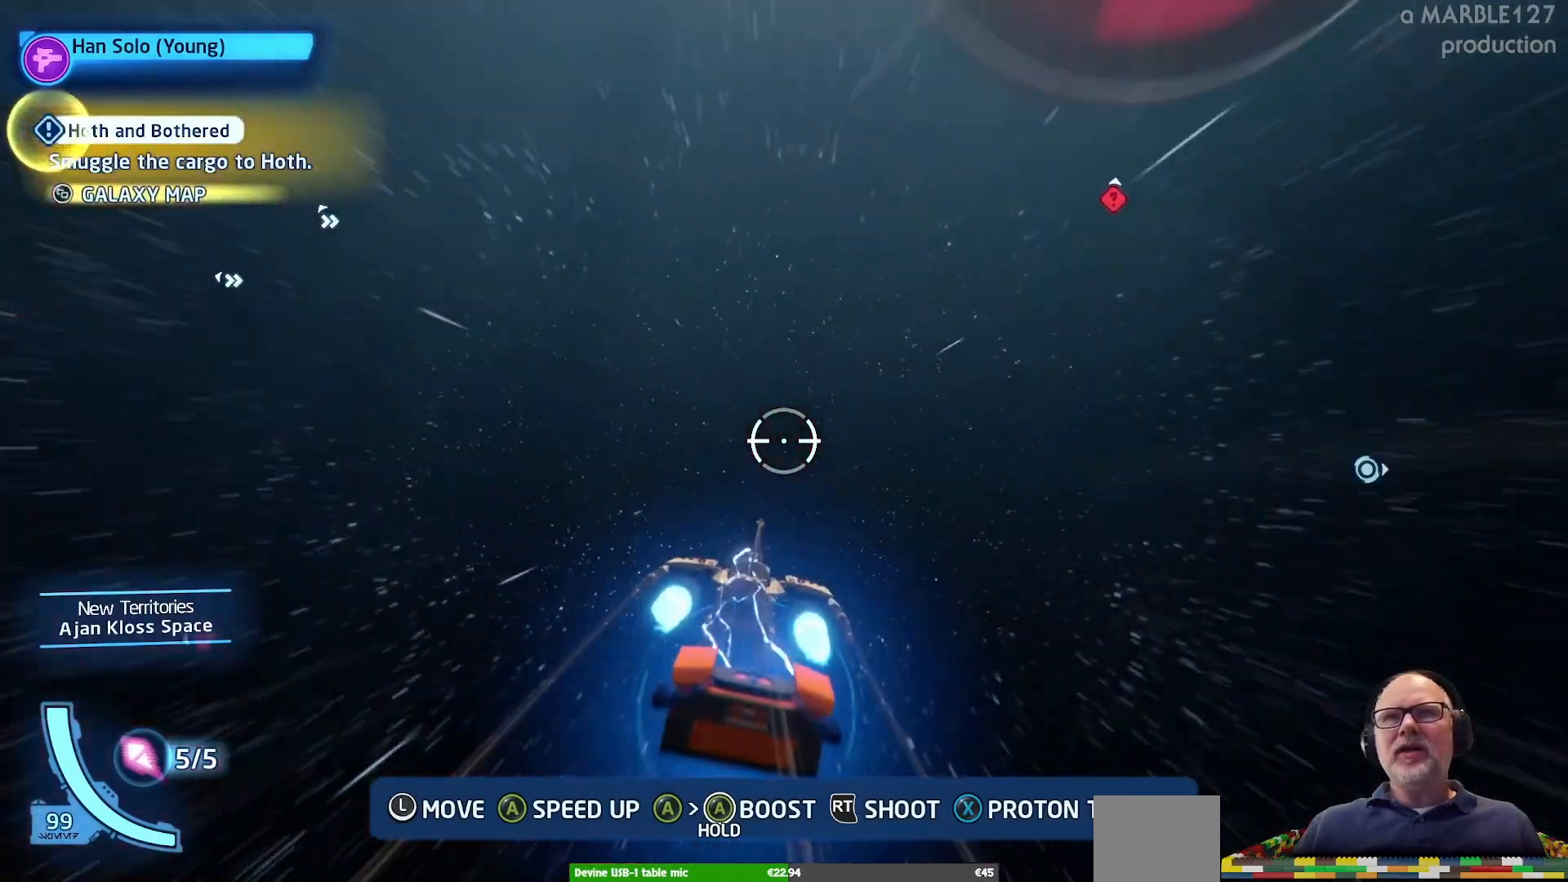
{"buttons": ["A"], "left_stick": "center", "right_stick": "center", "events": [[200, "left_stick", "right"], [300, "left_stick", "center"]]}
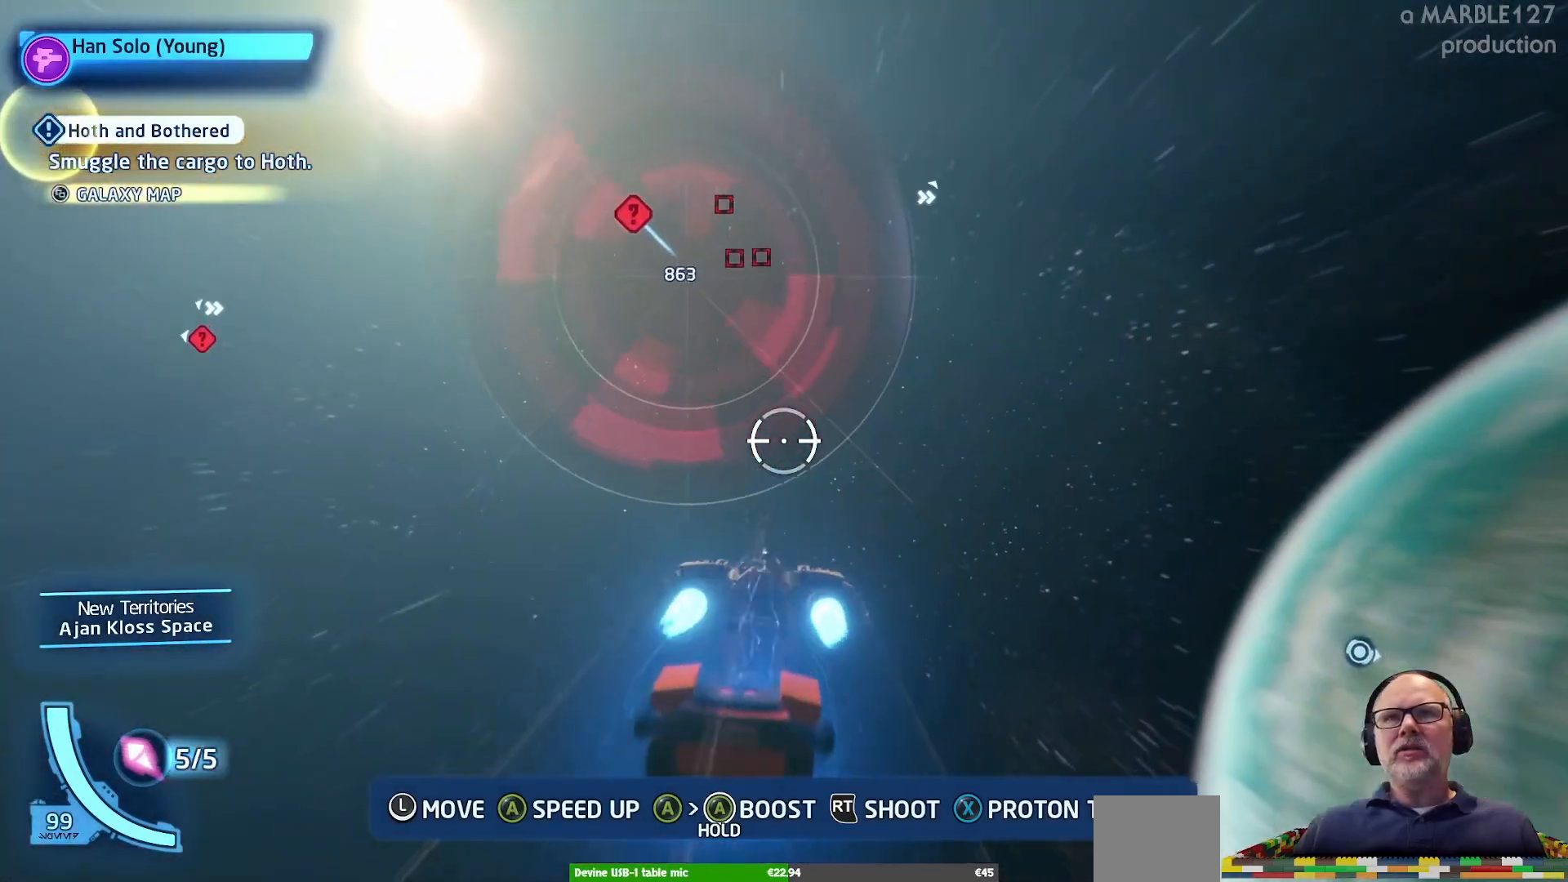
{"buttons": ["A"], "left_stick": "center", "right_stick": "center", "events": [[300, "left_stick", "up-left"], [400, "left_stick", "up"], [500, "left_stick", "center"]]}
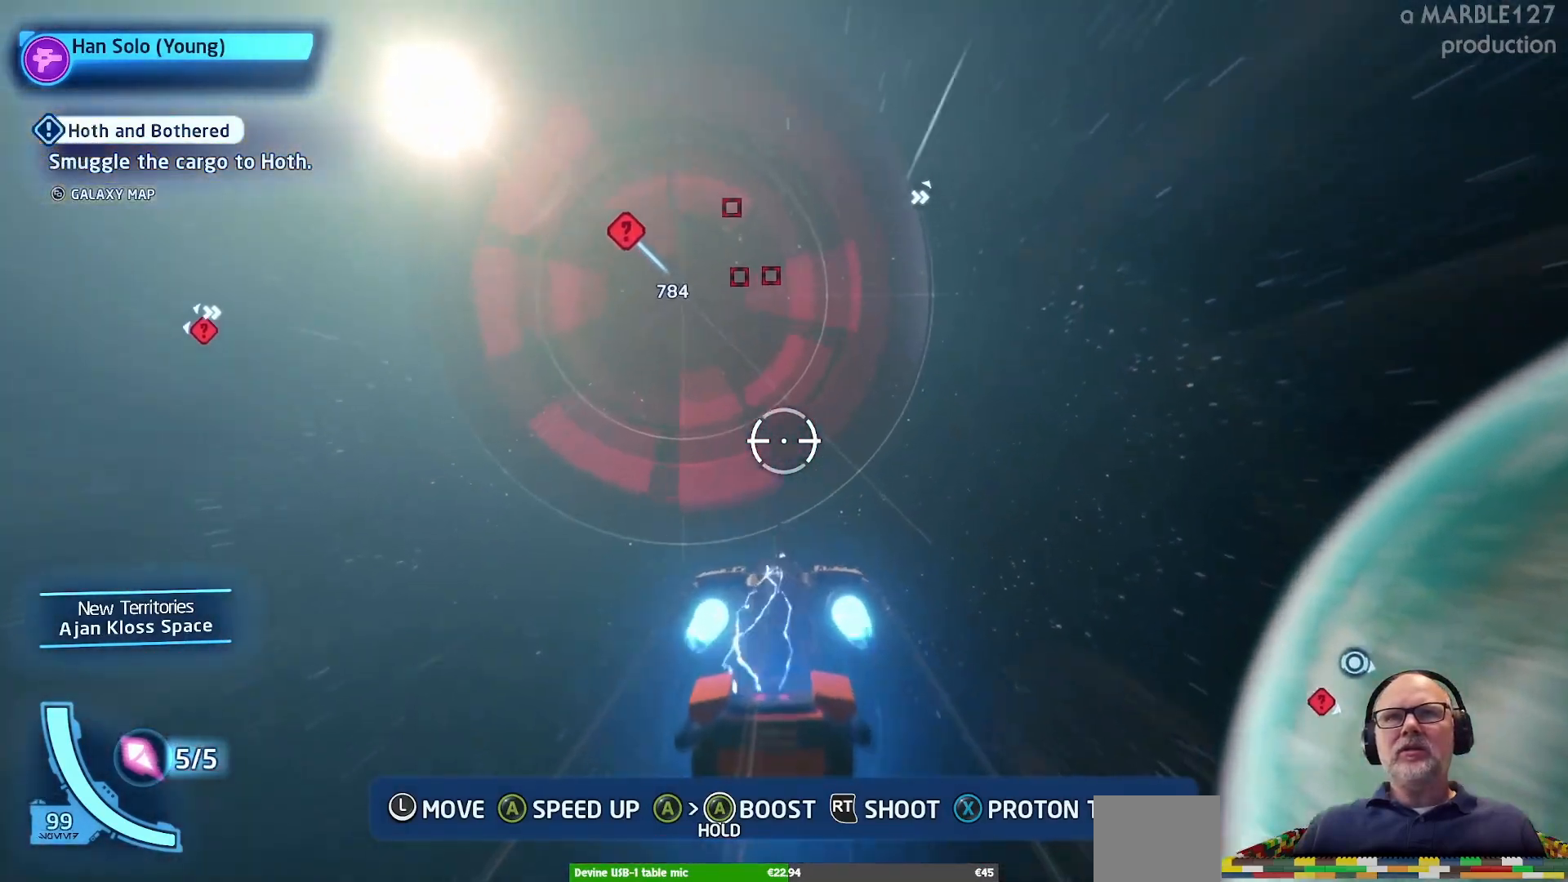
{"buttons": ["A"], "left_stick": "down-right", "right_stick": "center", "events": [[200, "left_stick", "down"], [400, "left_stick", "down-right"]]}
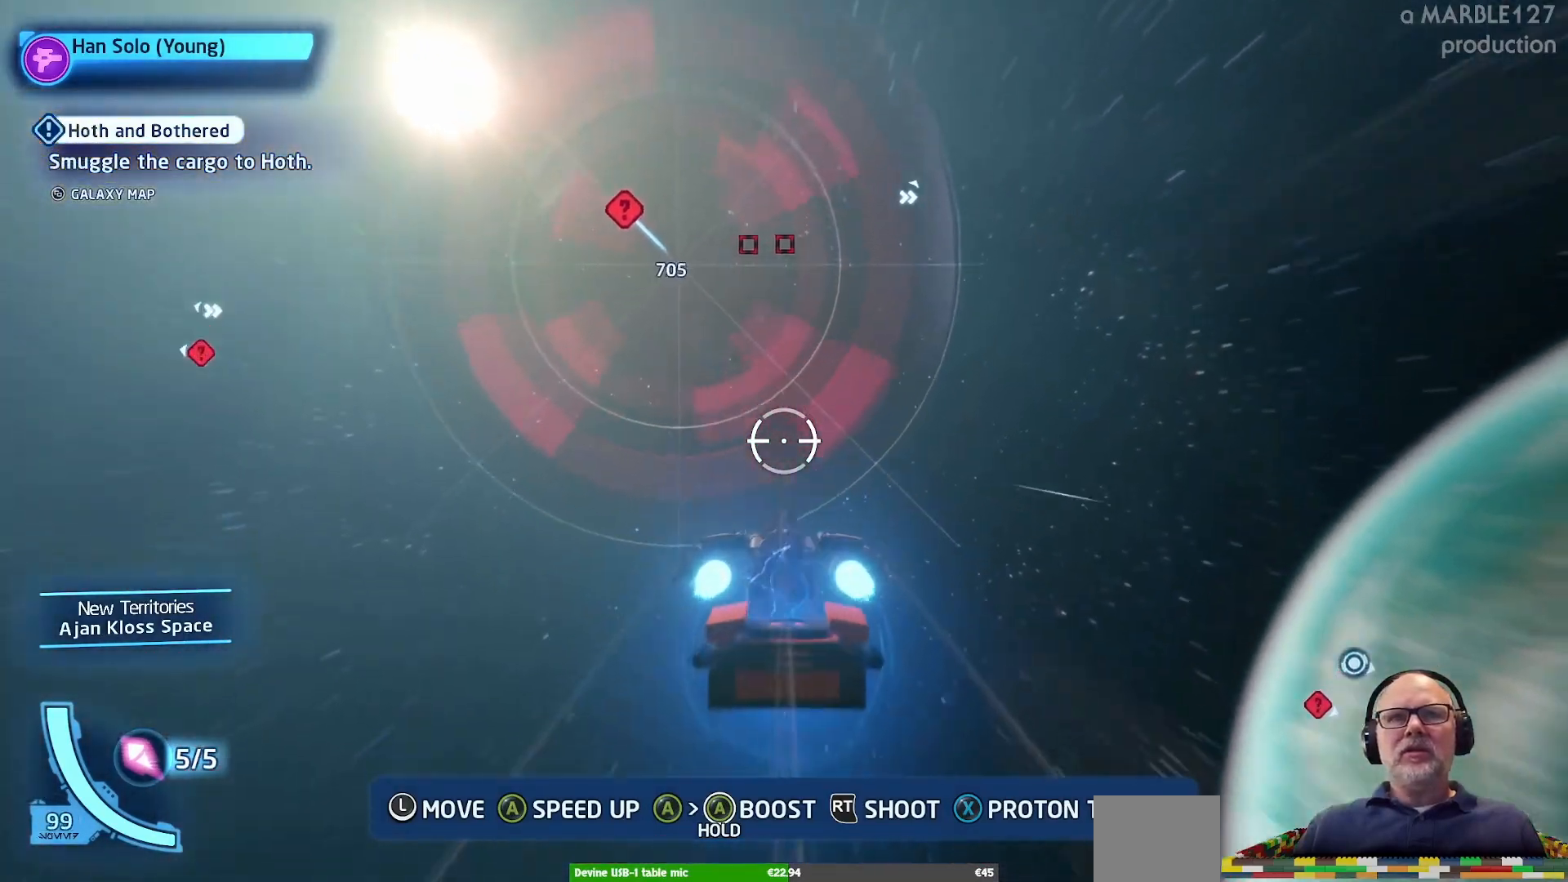
{"buttons": ["A"], "left_stick": "down-right", "right_stick": "center"}
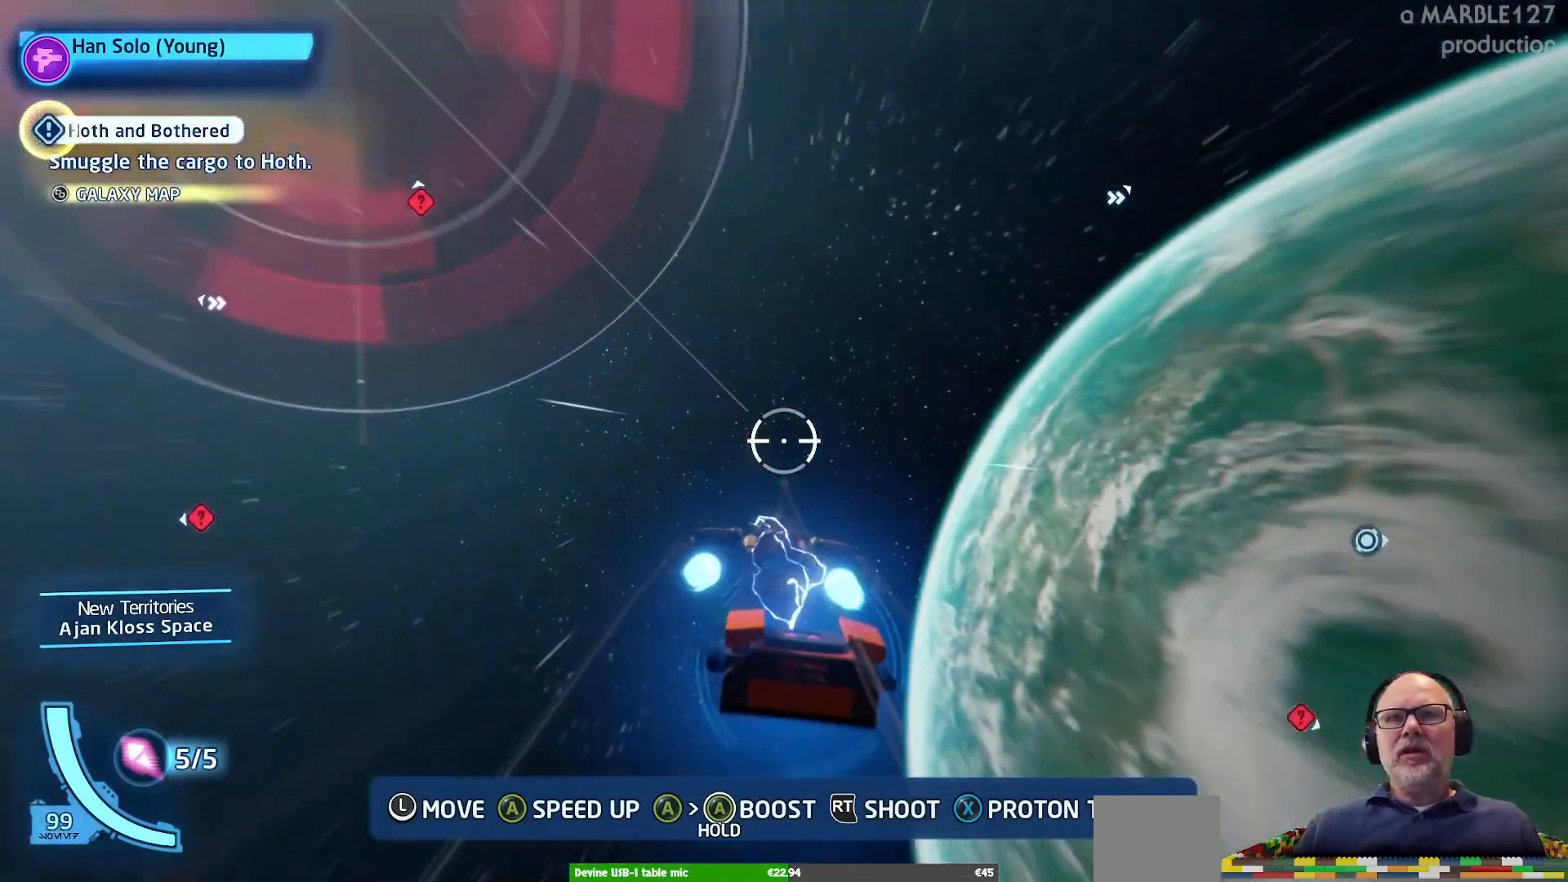
{"buttons": ["A"], "left_stick": "up", "right_stick": "center", "events": [[500, "left_stick", "up"]]}
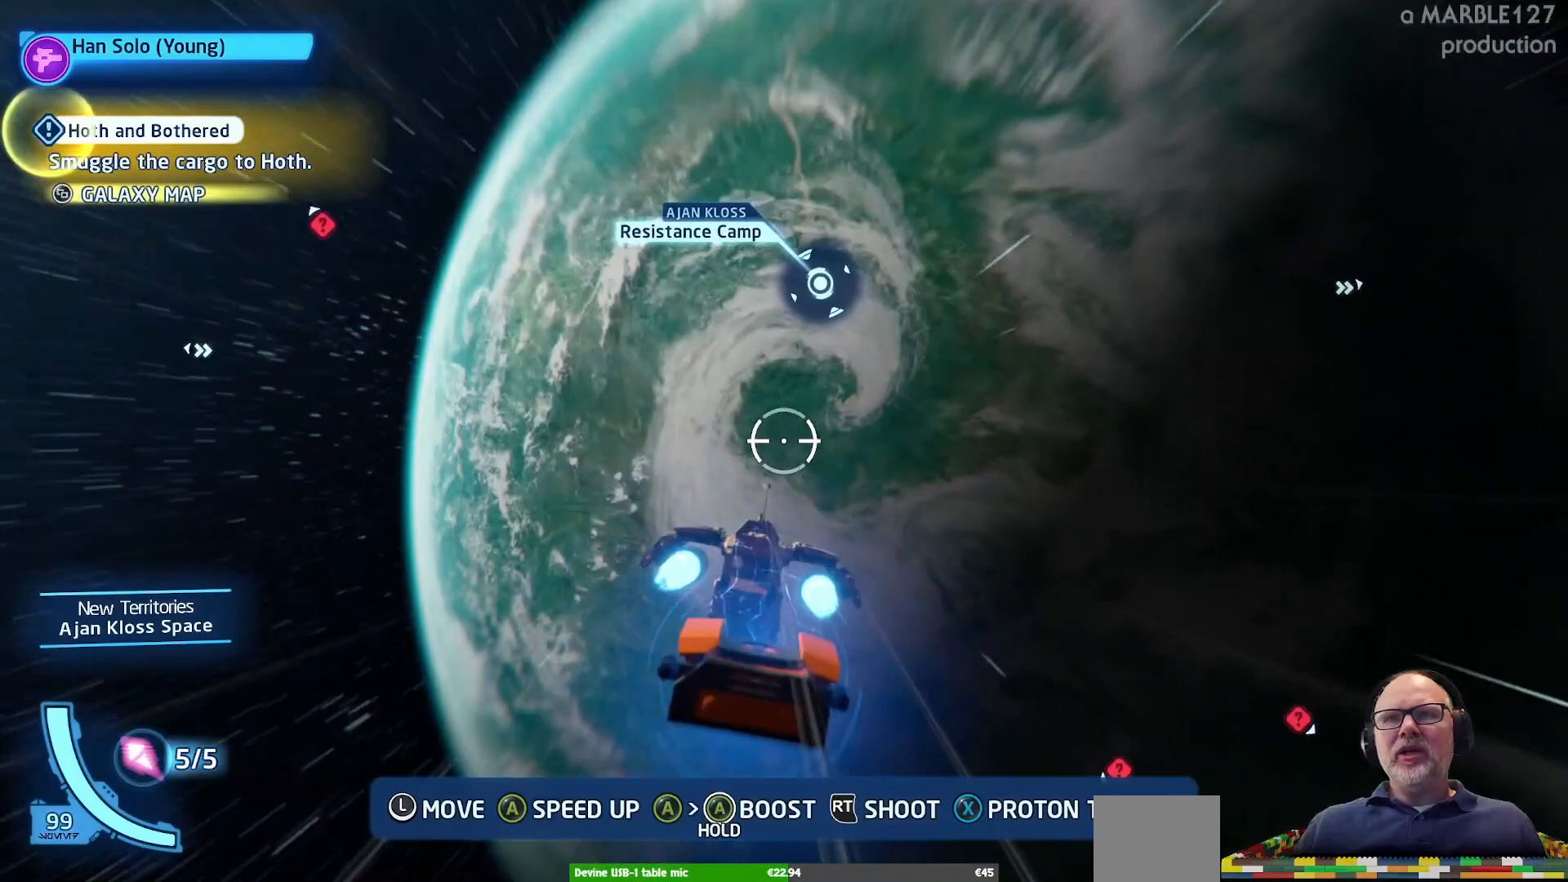
{"buttons": ["A"], "left_stick": "center", "right_stick": "center", "events": [[100, "left_stick", "up-left"], [367, "left_stick", "center"]]}
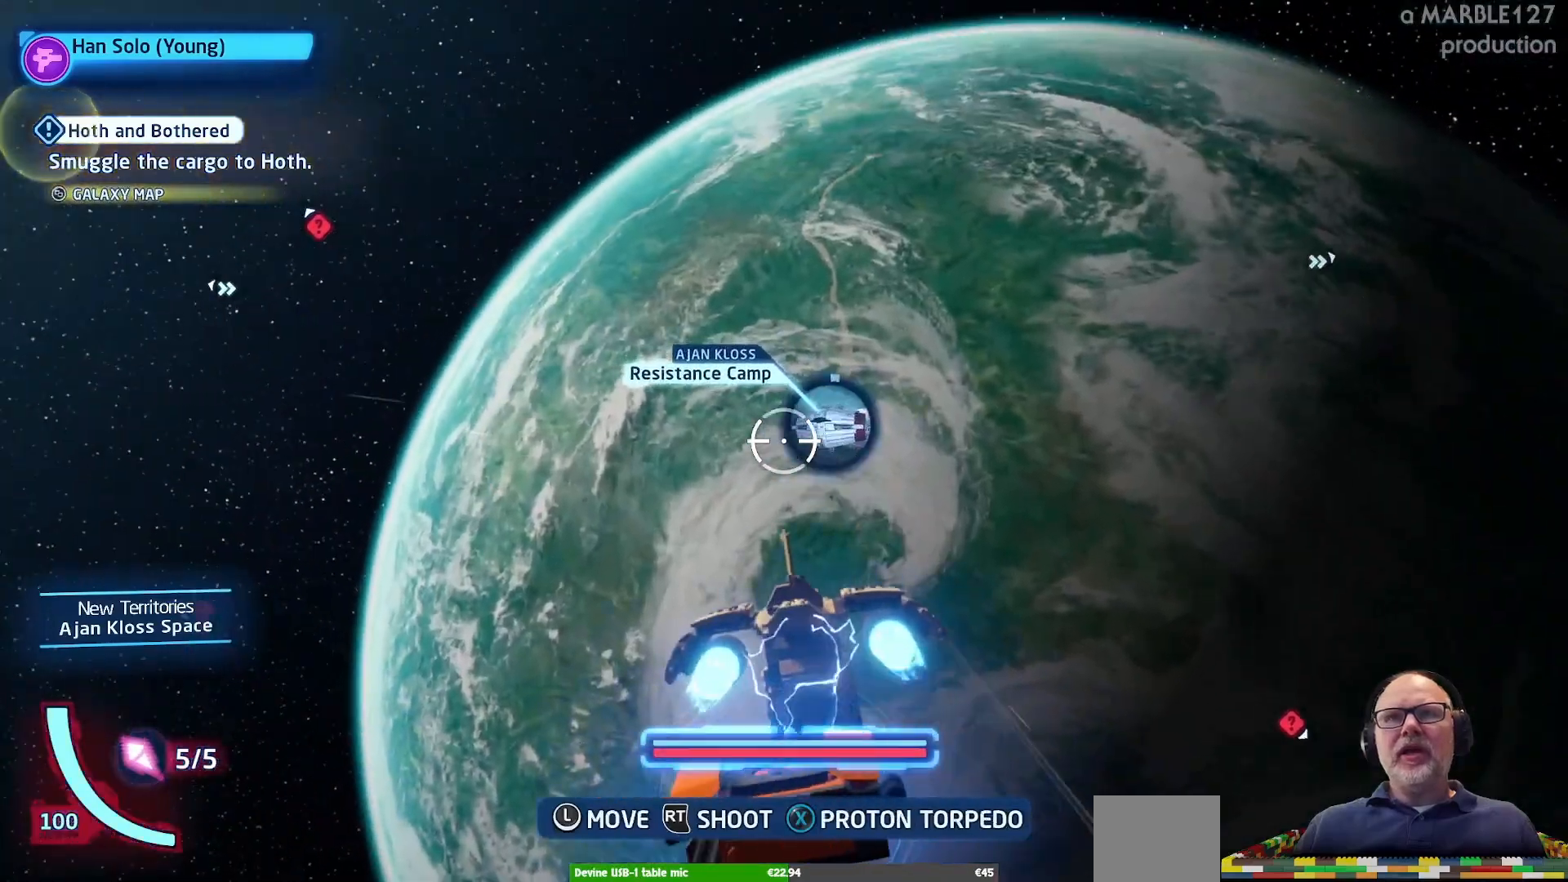
{"buttons": ["A"], "left_stick": "center", "right_stick": "center", "events": [[367, "left_stick", "down-right"], [500, "left_stick", "center"]]}
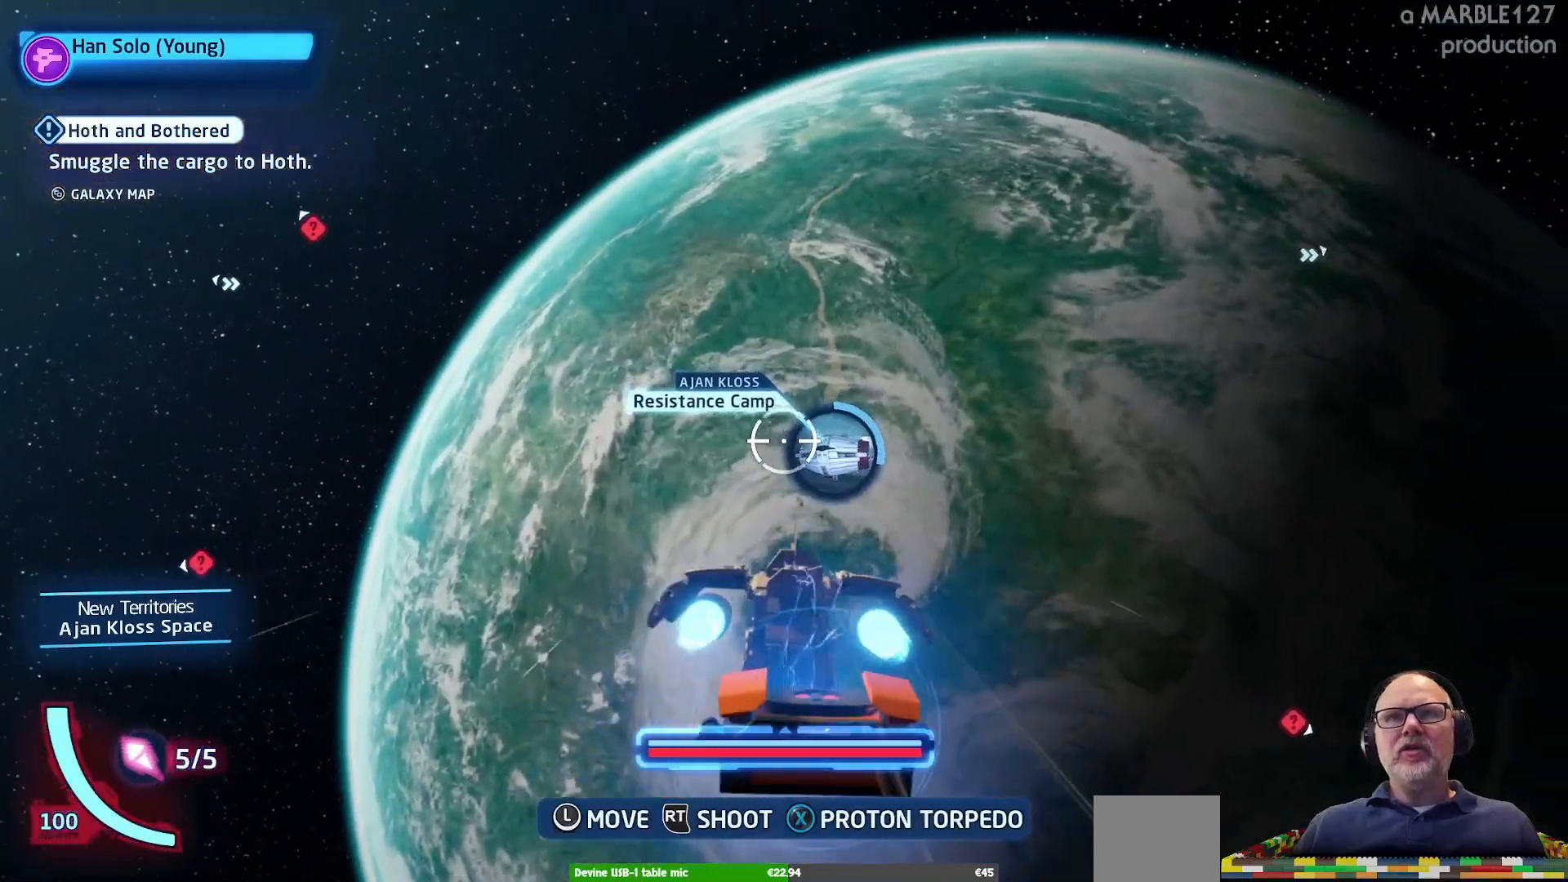
{"buttons": ["A"], "left_stick": "center", "right_stick": "center", "events": []}
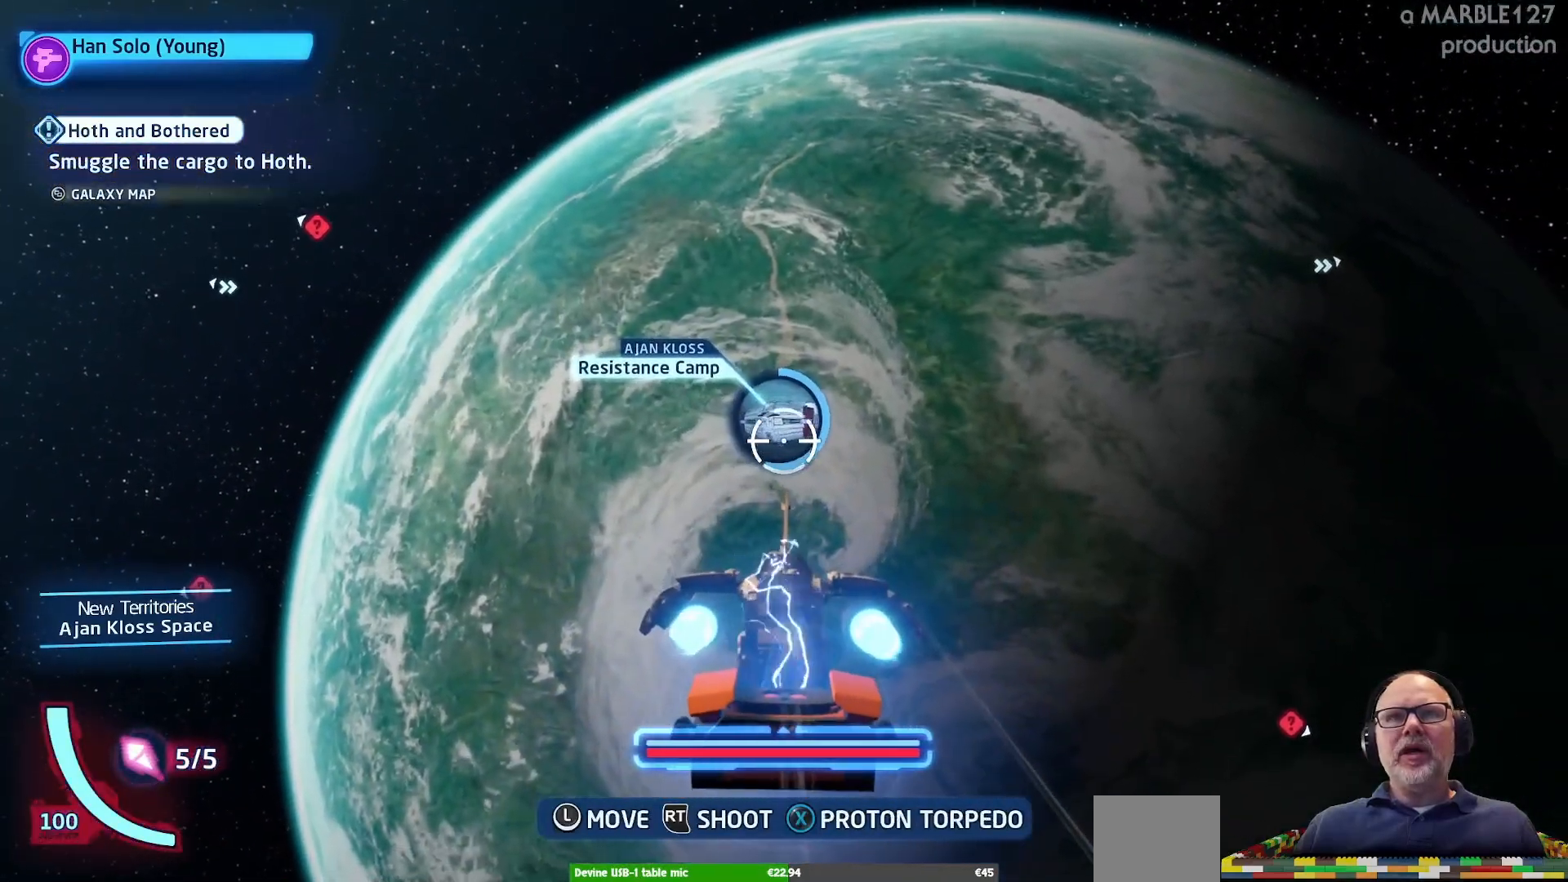
{"buttons": ["A"], "left_stick": "right", "right_stick": "center", "events": [[167, "left_stick", "up-left"], [267, "left_stick", "center"], [500, "left_stick", "right"]]}
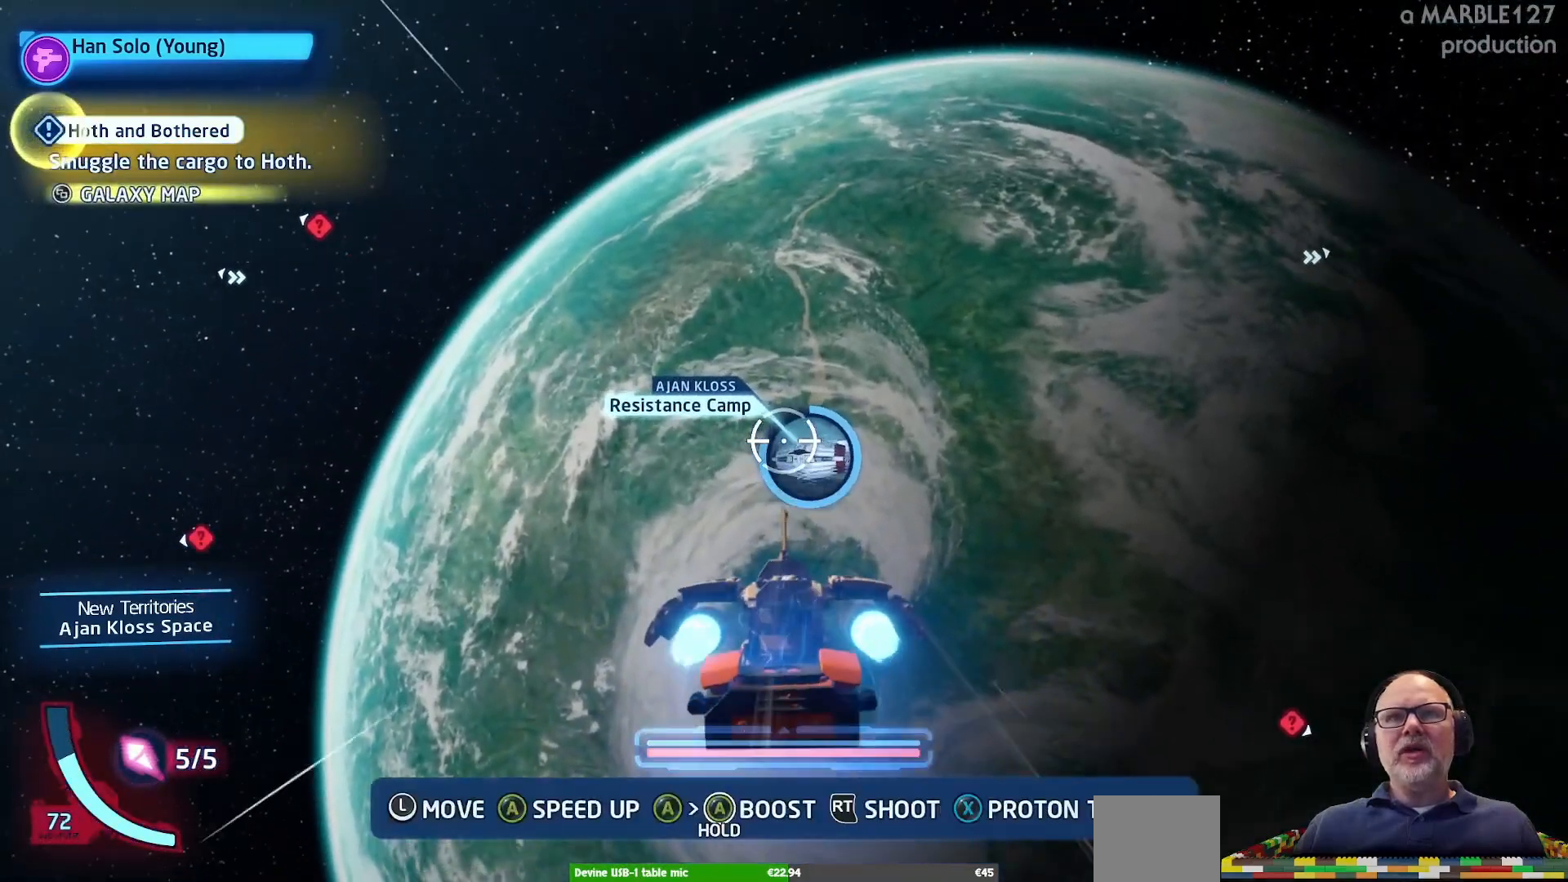
{"buttons": ["A"], "left_stick": "right", "right_stick": "center", "events": []}
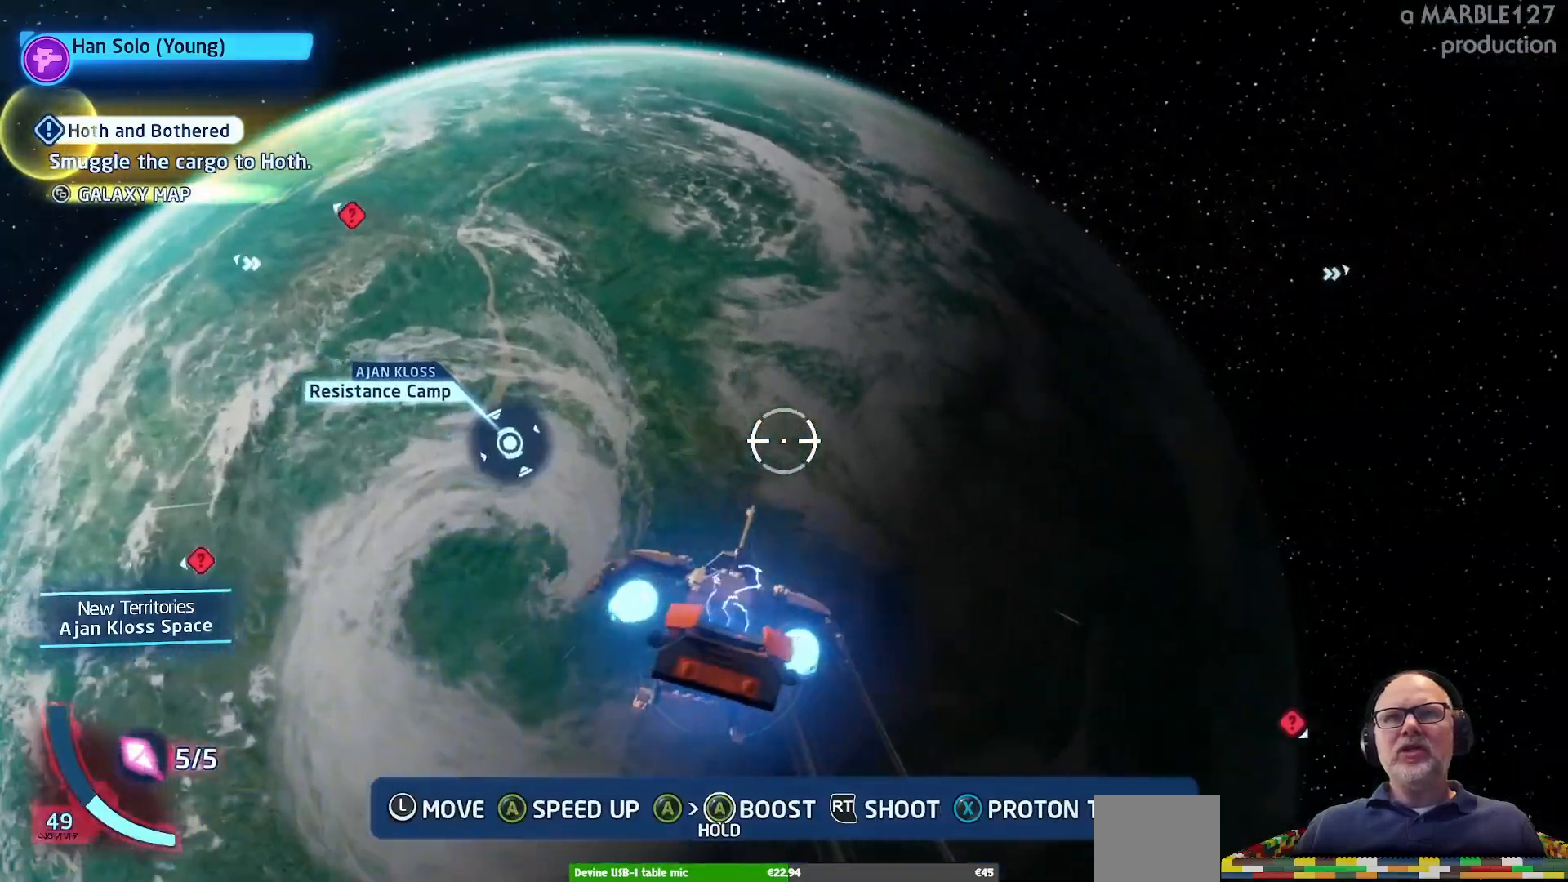
{"buttons": ["A"], "left_stick": "center", "right_stick": "center", "events": [[300, "left_stick", "center"]]}
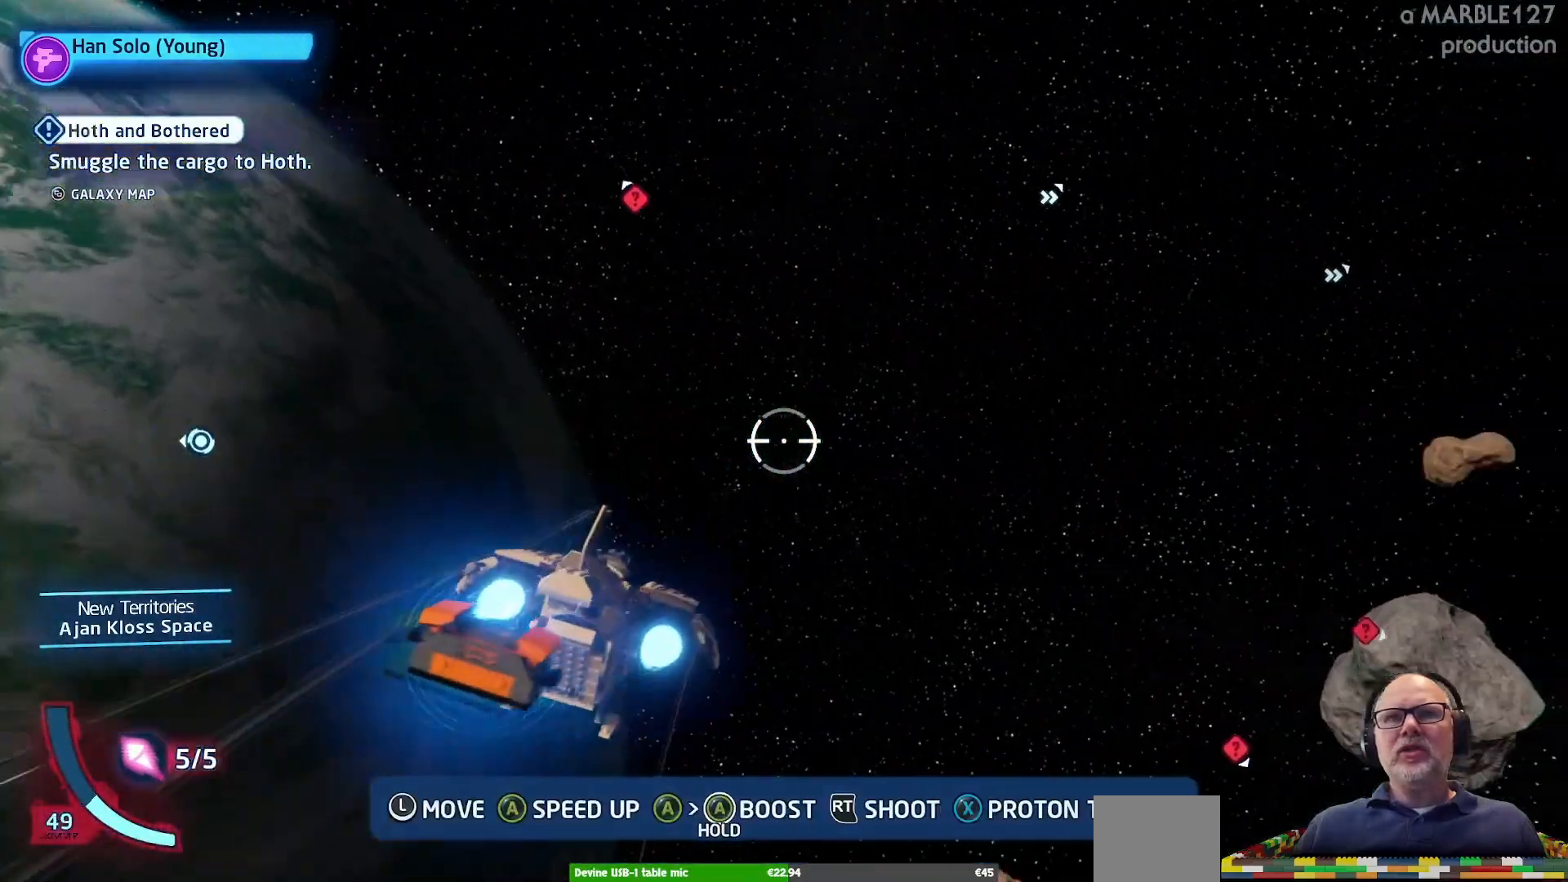
{"buttons": ["A"], "left_stick": "right", "right_stick": "center", "events": [[67, "left_stick", "right"]]}
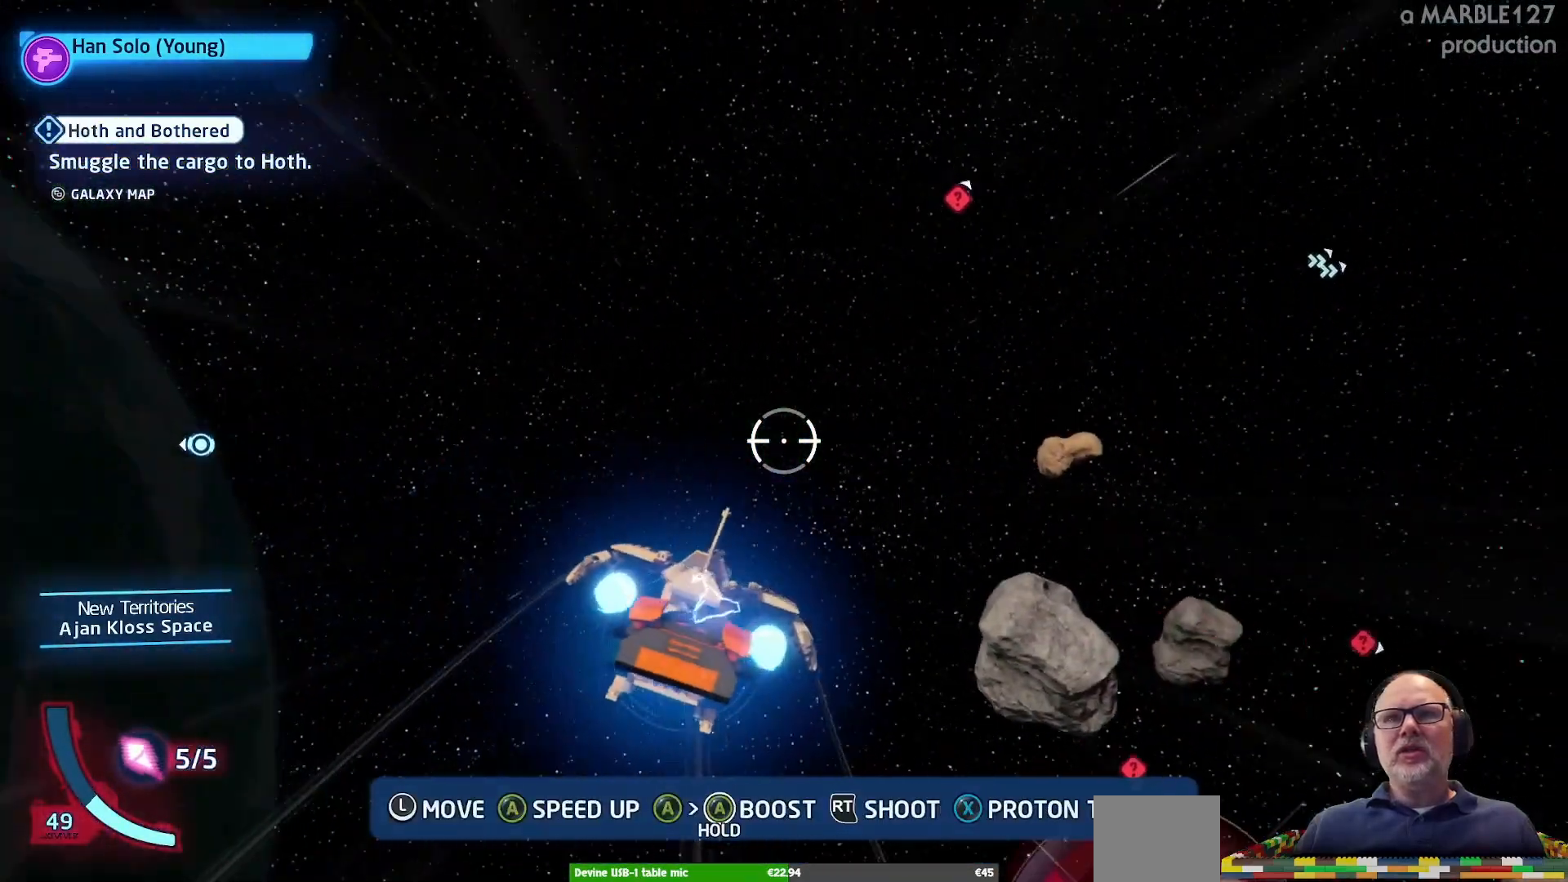
{"buttons": ["A"], "left_stick": "right", "right_stick": "center", "events": [[33, "left_stick", "center"], [367, "left_stick", "right"]]}
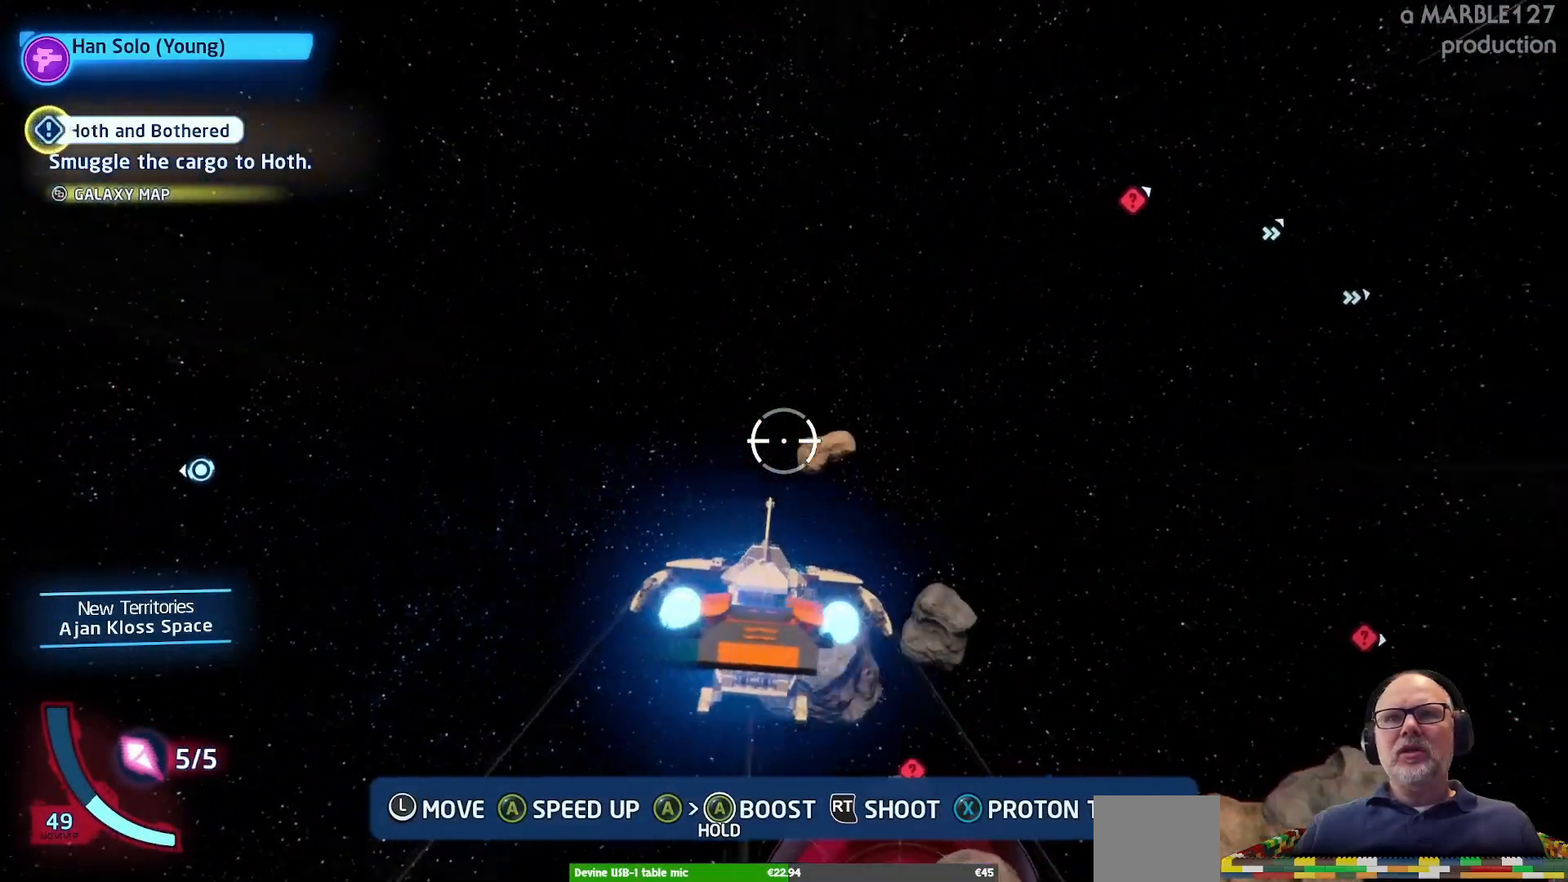
{"buttons": ["A"], "left_stick": "center", "right_stick": "center", "events": [[67, "left_stick", "down"], [333, "left_stick", "down-right"], [500, "left_stick", "center"]]}
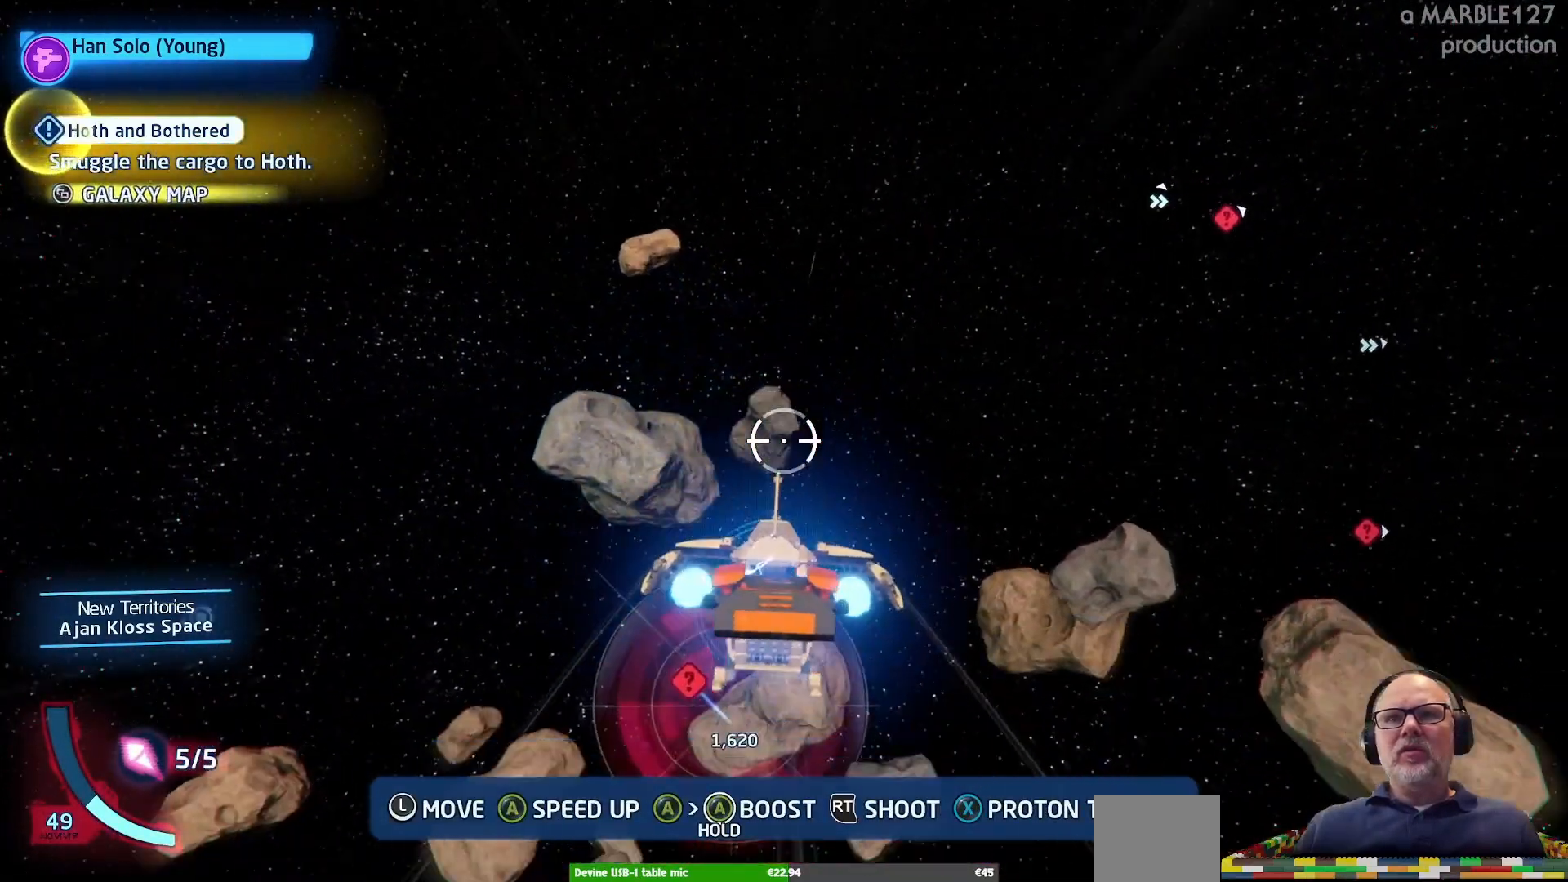
{"buttons": ["A"], "left_stick": "up", "right_stick": "center", "events": [[200, "left_stick", "right"], [367, "left_stick", "up-right"], [467, "left_stick", "up"]]}
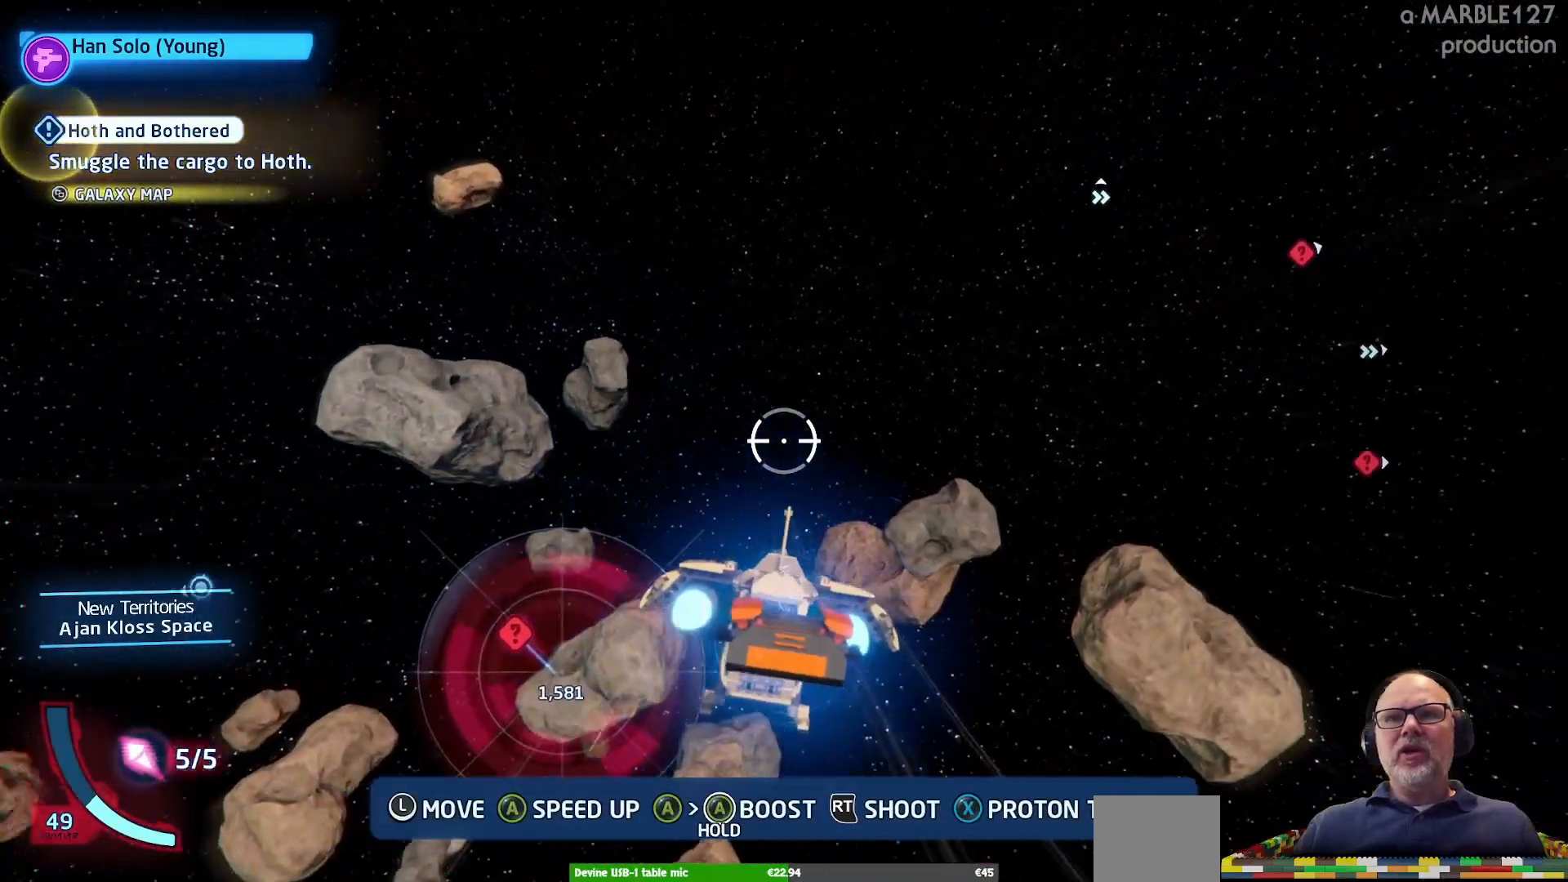
{"buttons": ["DPAD_LEFT"], "left_stick": "center", "right_stick": "center", "events": [[200, "left_stick", "center"], [233, "A", "up"], [333, "DPAD_LEFT", "down"]]}
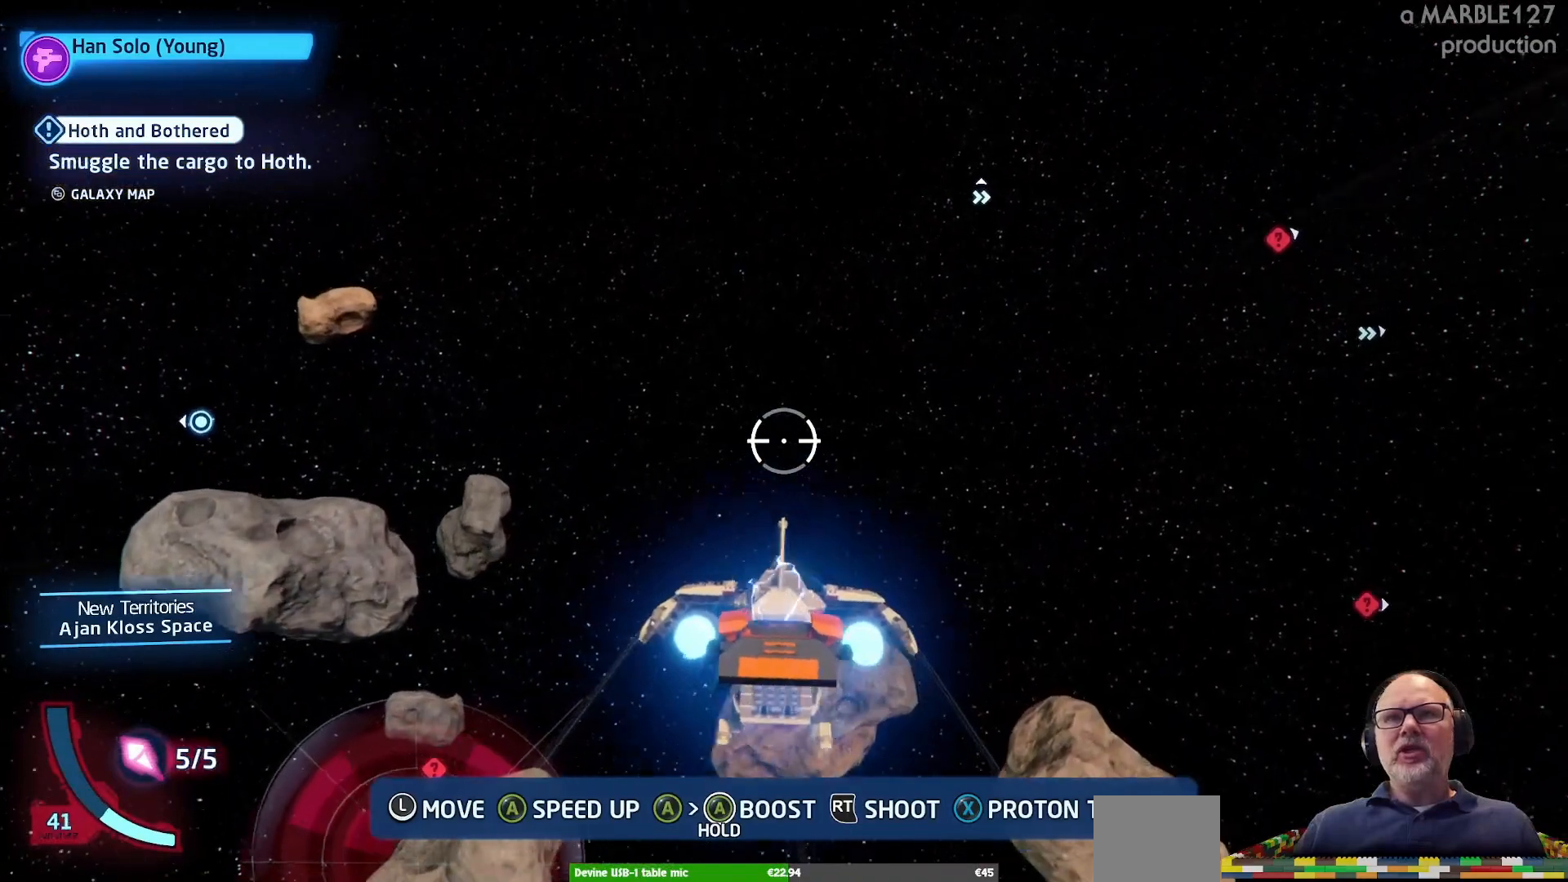
{"buttons": [], "left_stick": "center", "right_stick": "center", "events": [[67, "DPAD_LEFT", "up"], [67, "SELECT", "down"], [133, "SELECT", "up"]]}
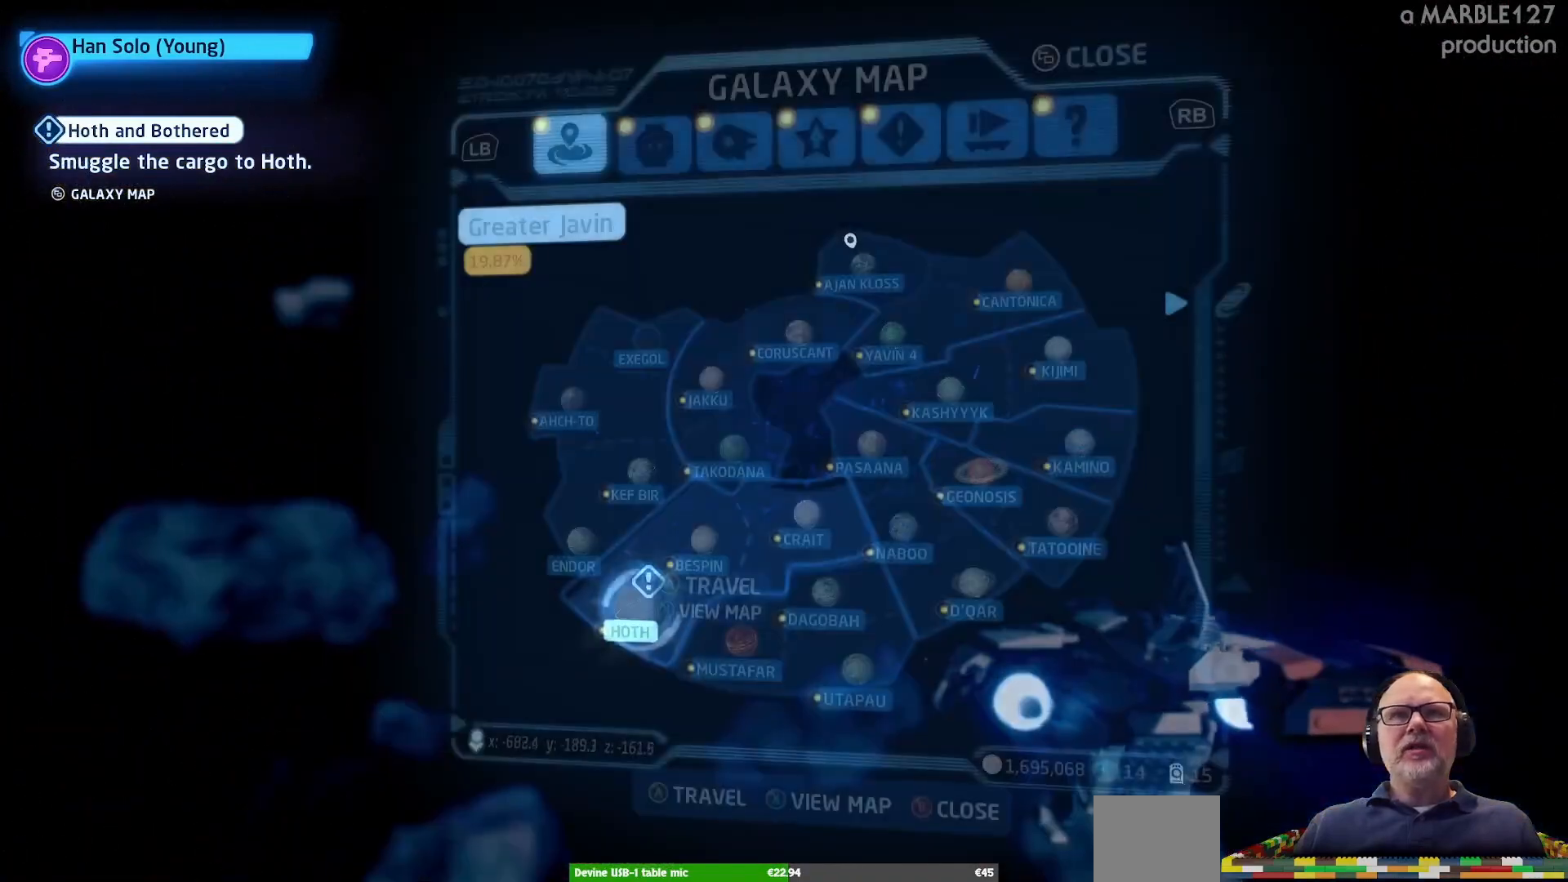
{"buttons": [], "left_stick": "center", "right_stick": "center", "events": []}
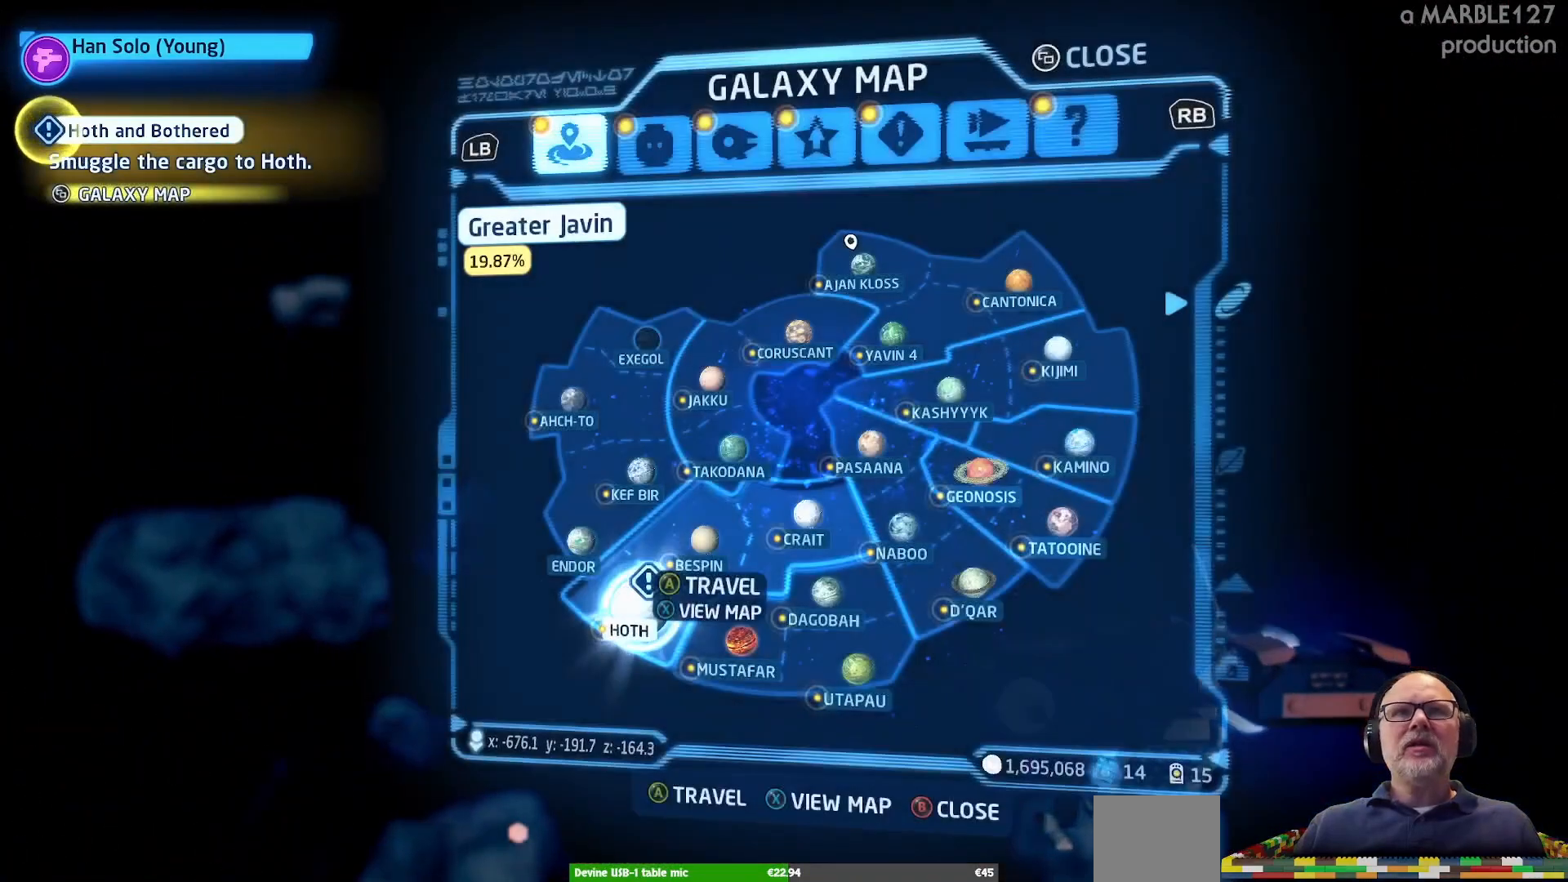
{"buttons": [], "left_stick": "up", "right_stick": "center", "events": [[233, "left_stick", "up"]]}
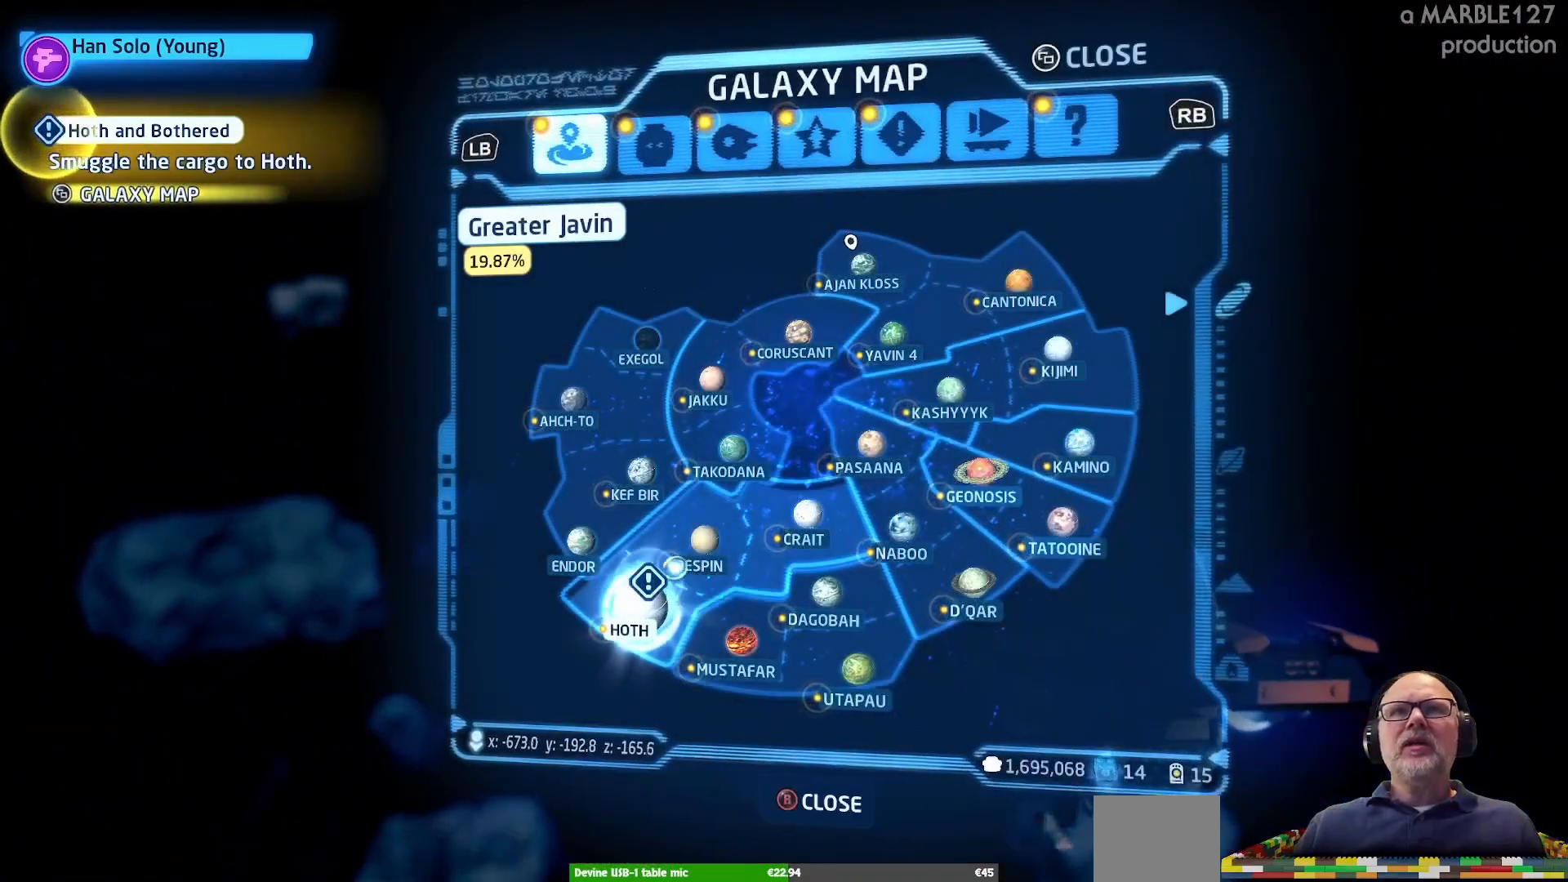
{"buttons": [], "left_stick": "up-right", "right_stick": "center", "events": [[433, "left_stick", "up-right"]]}
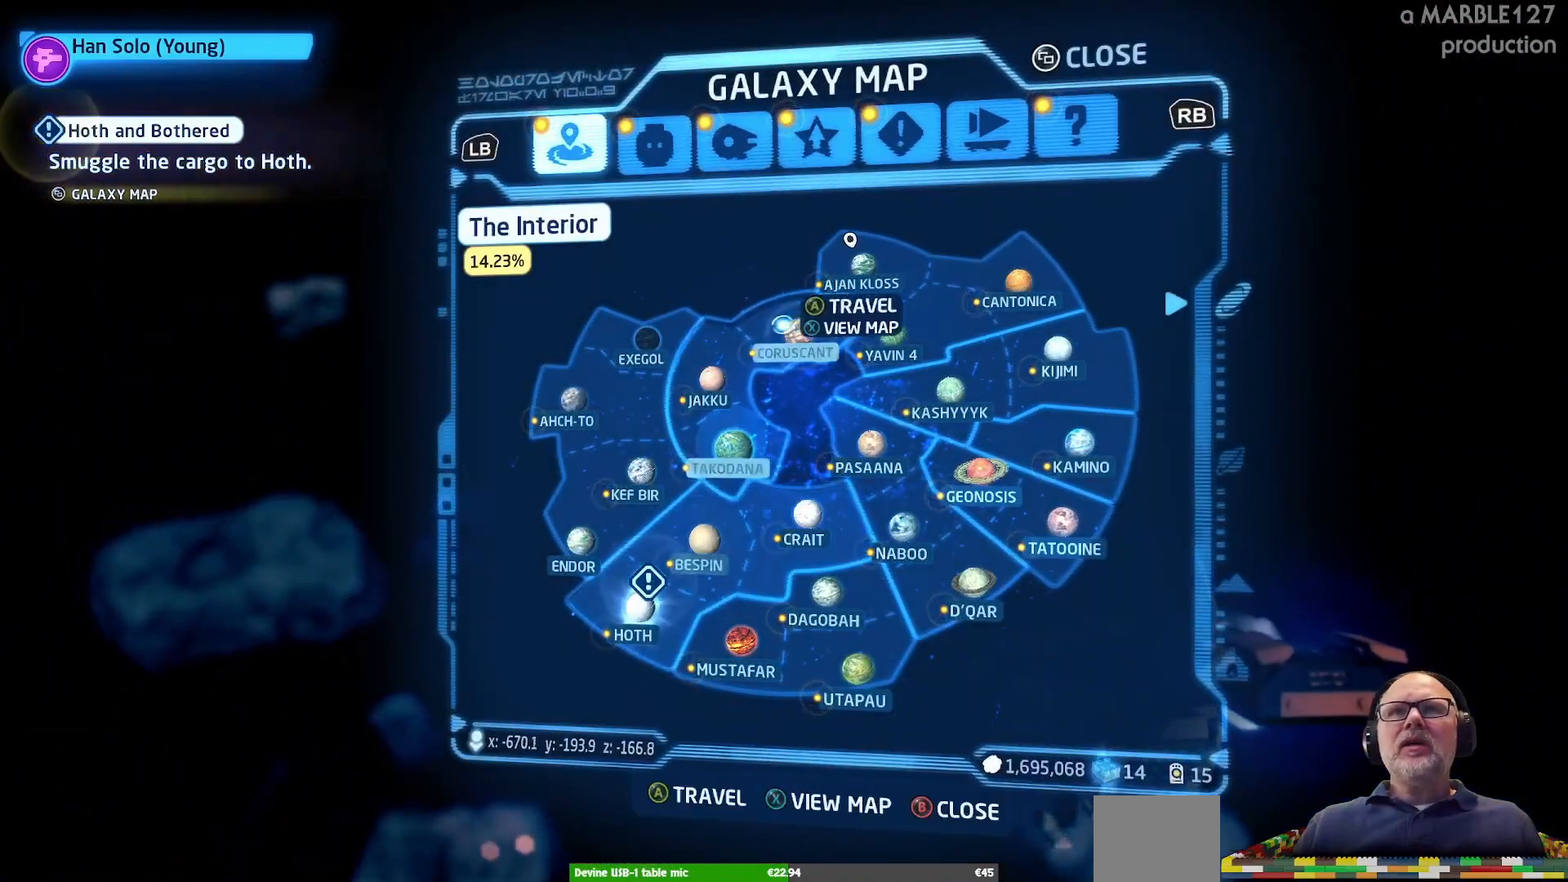
{"buttons": [], "left_stick": "center", "right_stick": "center", "events": [[100, "left_stick", "center"], [300, "left_stick", "down"], [400, "left_stick", "center"]]}